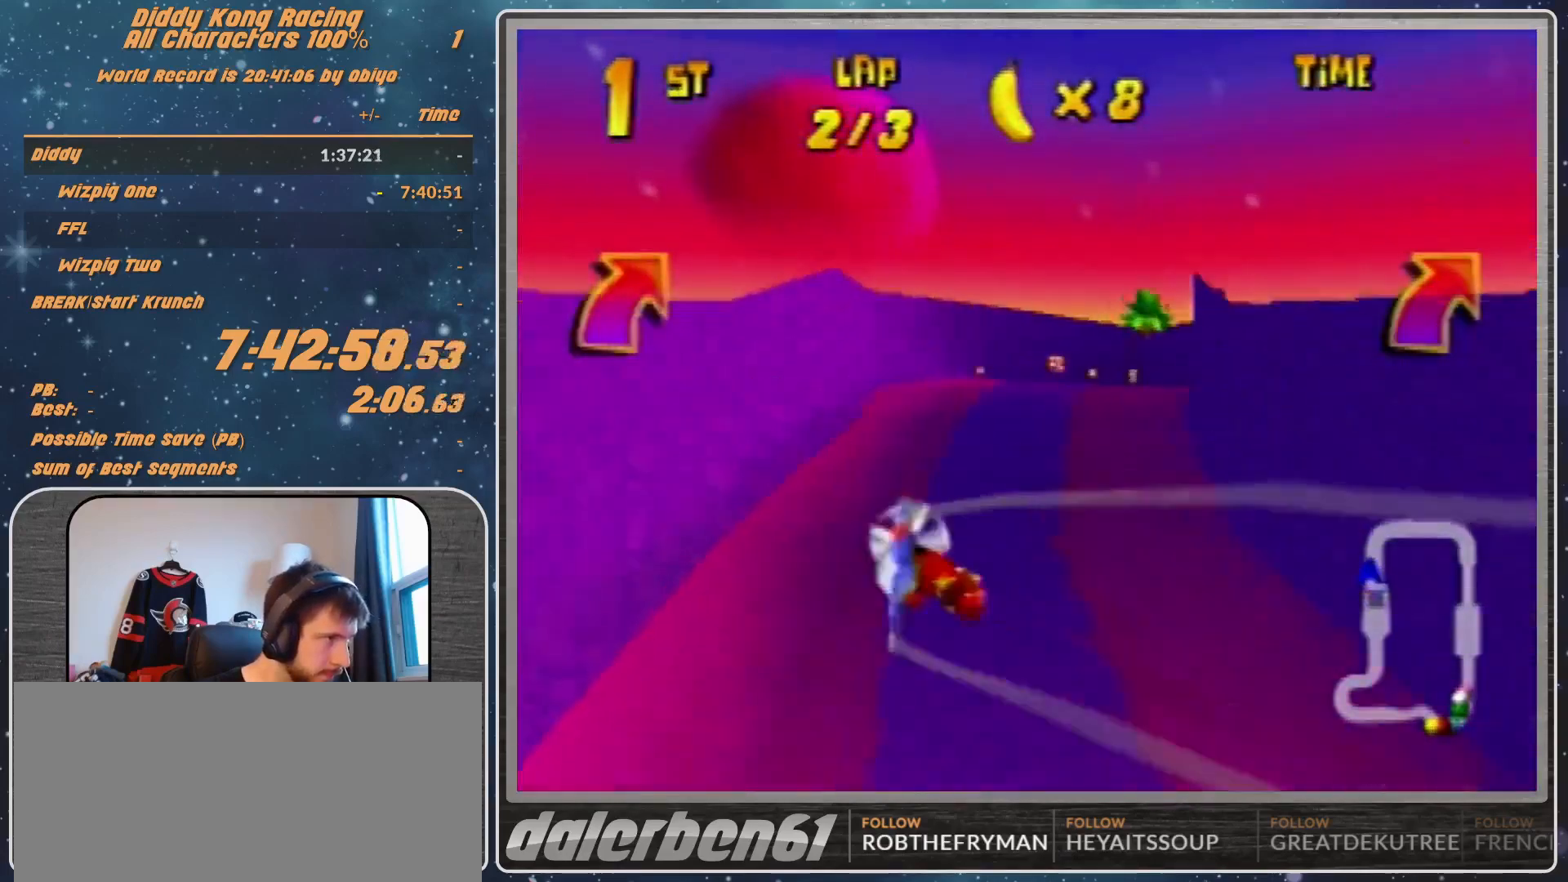
Gameplay with a controller (Nintendo layout); each line is a JSON object with the inputs held at the frame after it. "events" lists button and stick changes between this image and that frame as [ms after this image, input, new state], when the widget could be followed in between. Not read: L1 L3 R3.
{"buttons": ["R1"], "left_stick": "center", "events": [[67, "R1", "up"], [100, "R1", "down"], [133, "A", "down"], [300, "A", "up"], [400, "left_stick", "center"]]}
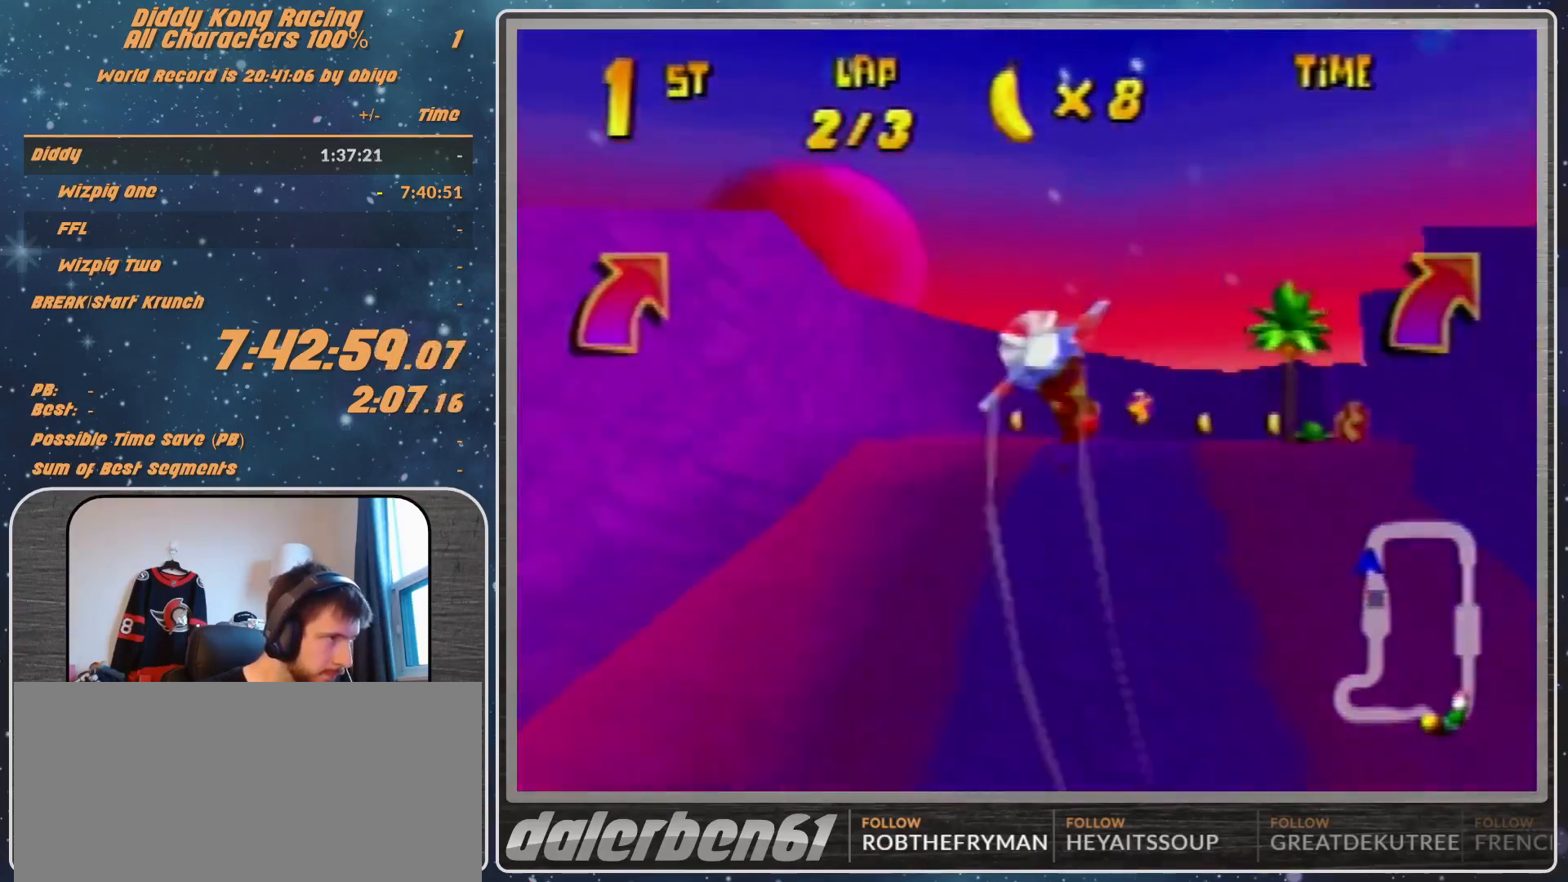
{"buttons": ["B", "R1"], "left_stick": "right", "events": [[33, "left_stick", "right"], [333, "B", "down"]]}
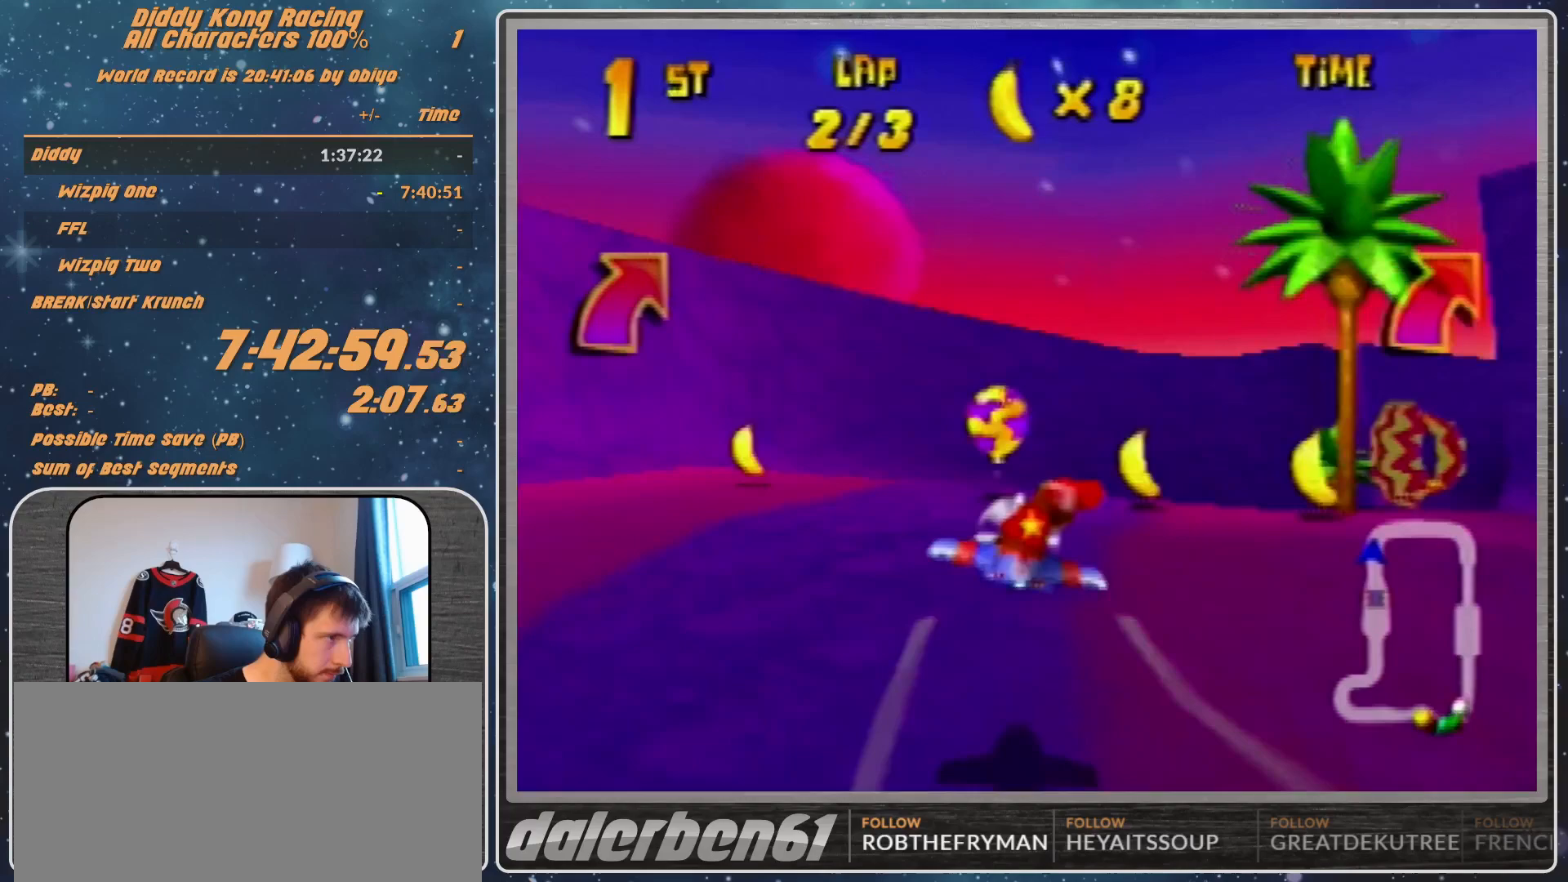
{"buttons": ["R1"], "left_stick": "right", "events": [[67, "B", "up"]]}
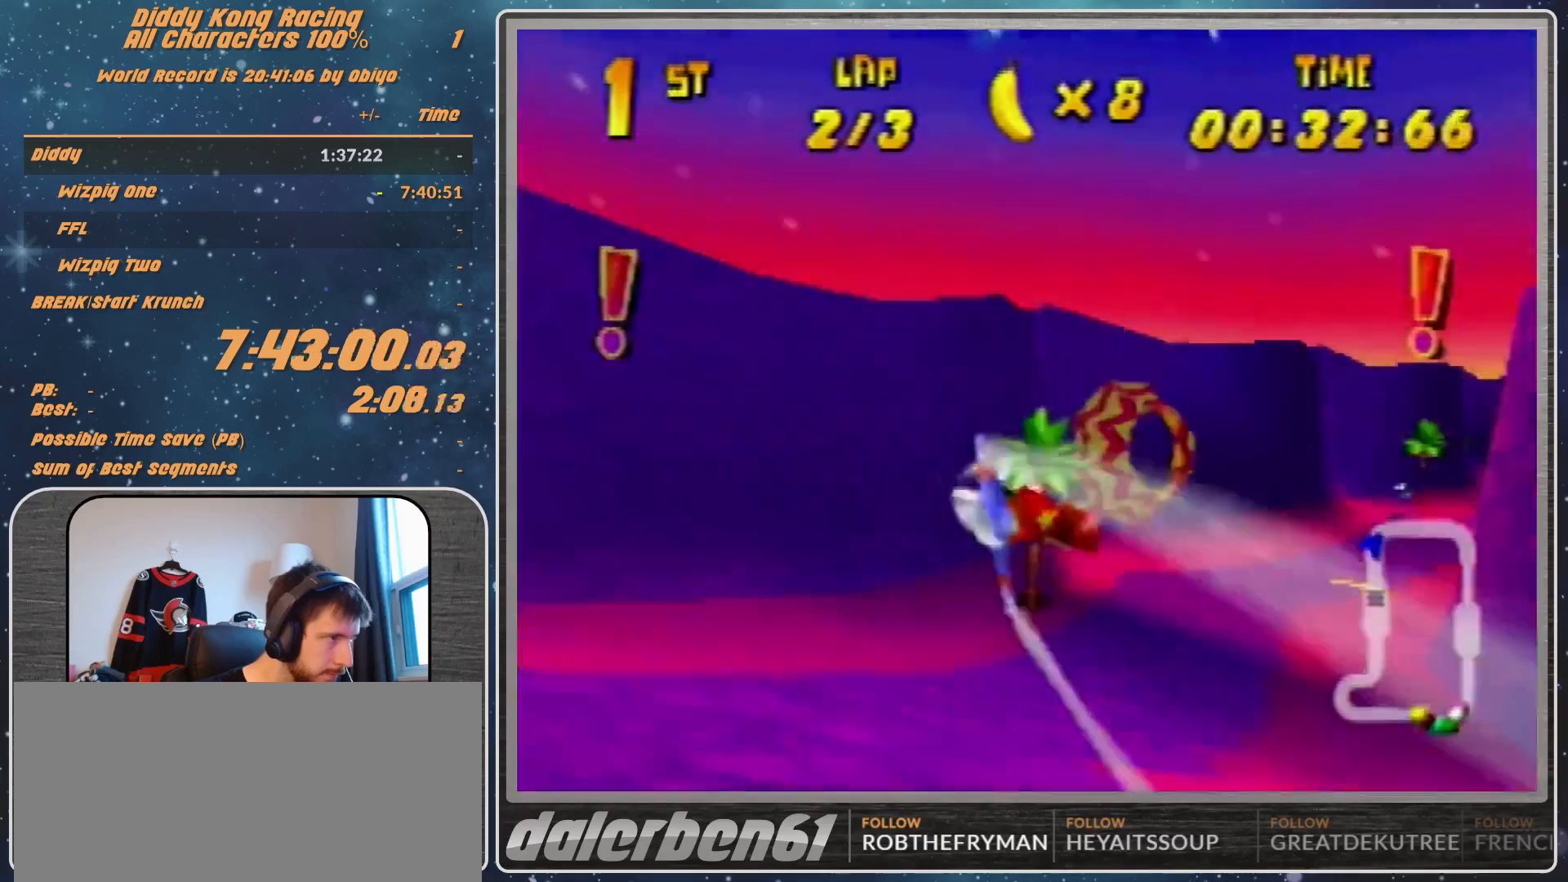
{"buttons": ["B", "R1"], "left_stick": "right", "events": [[33, "left_stick", "center"], [167, "left_stick", "left"], [300, "left_stick", "down-left"], [400, "left_stick", "center"], [467, "left_stick", "right"], [500, "B", "down"]]}
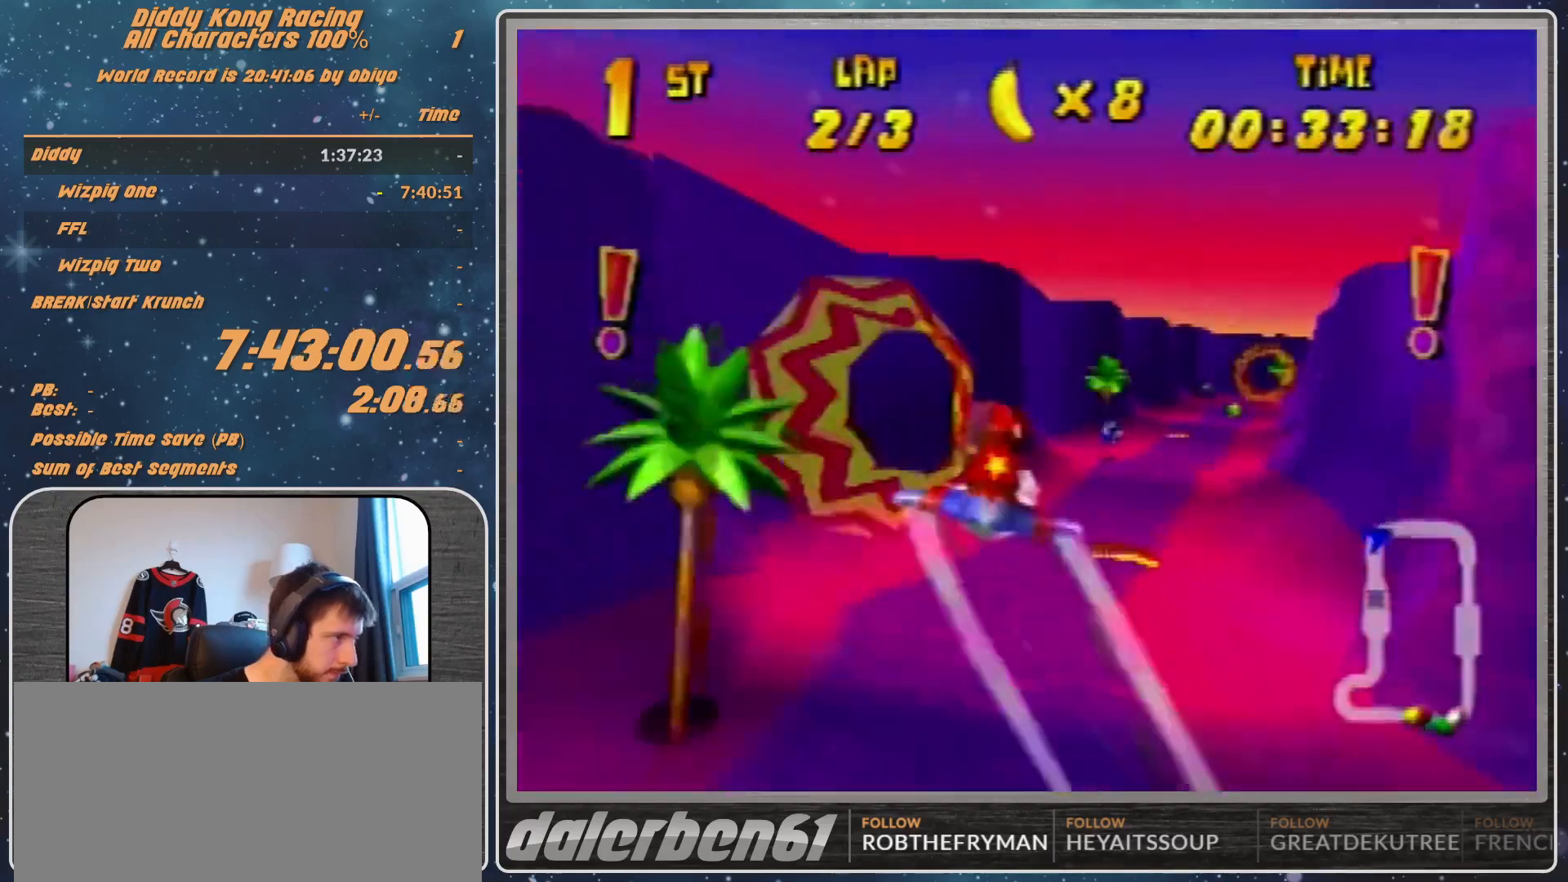
{"buttons": ["R1"], "left_stick": "center", "events": [[167, "left_stick", "up-right"], [233, "B", "up"], [300, "left_stick", "up-left"], [467, "left_stick", "center"]]}
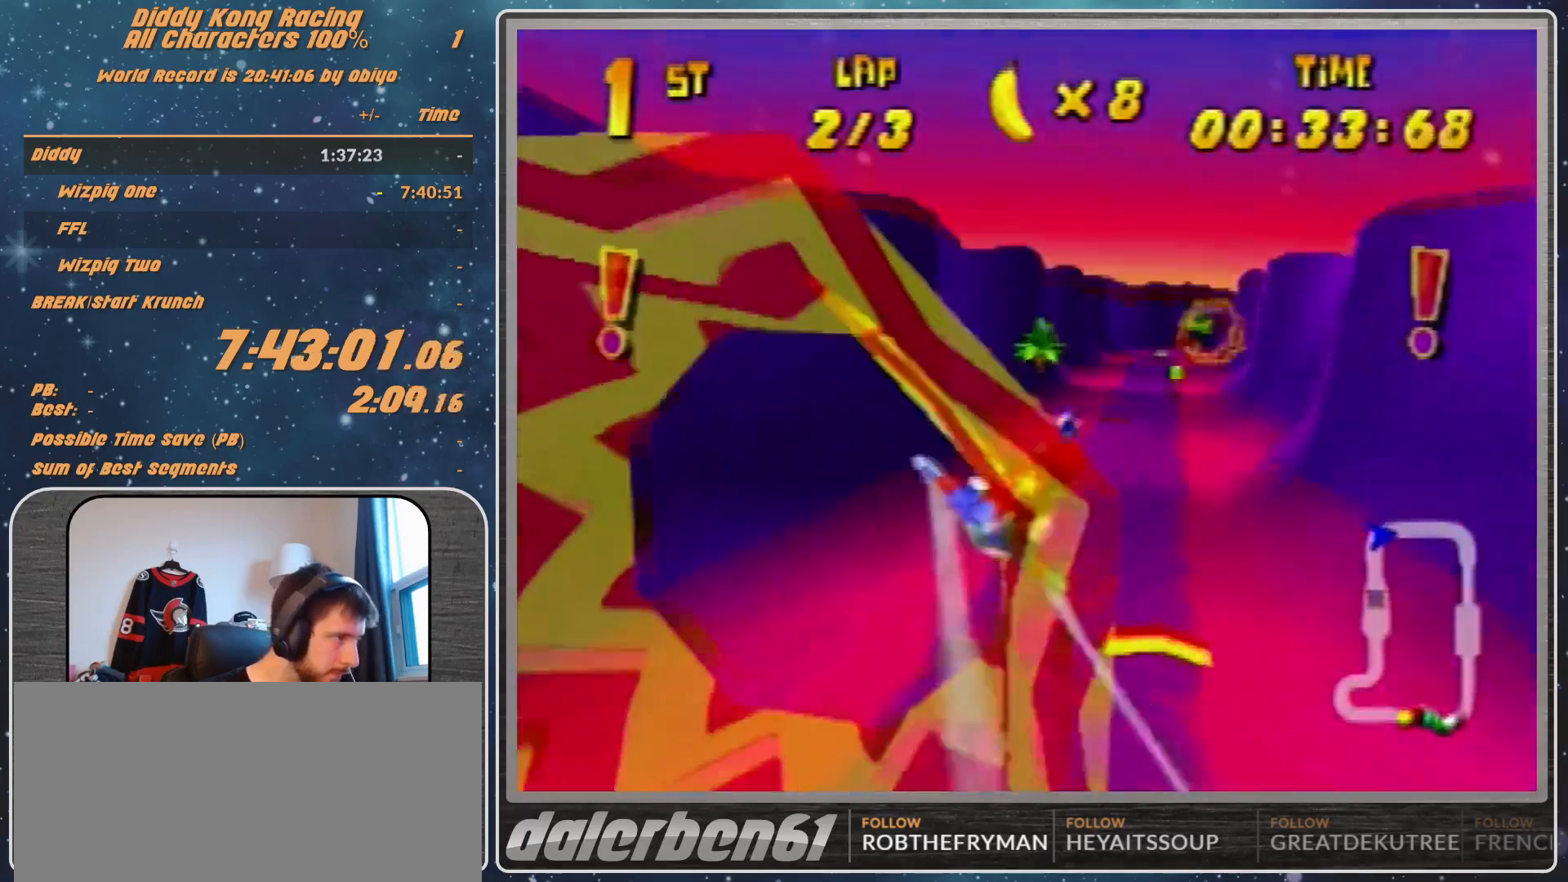
{"buttons": ["R1"], "left_stick": "up", "events": [[133, "left_stick", "up-left"], [400, "left_stick", "center"], [500, "left_stick", "up"]]}
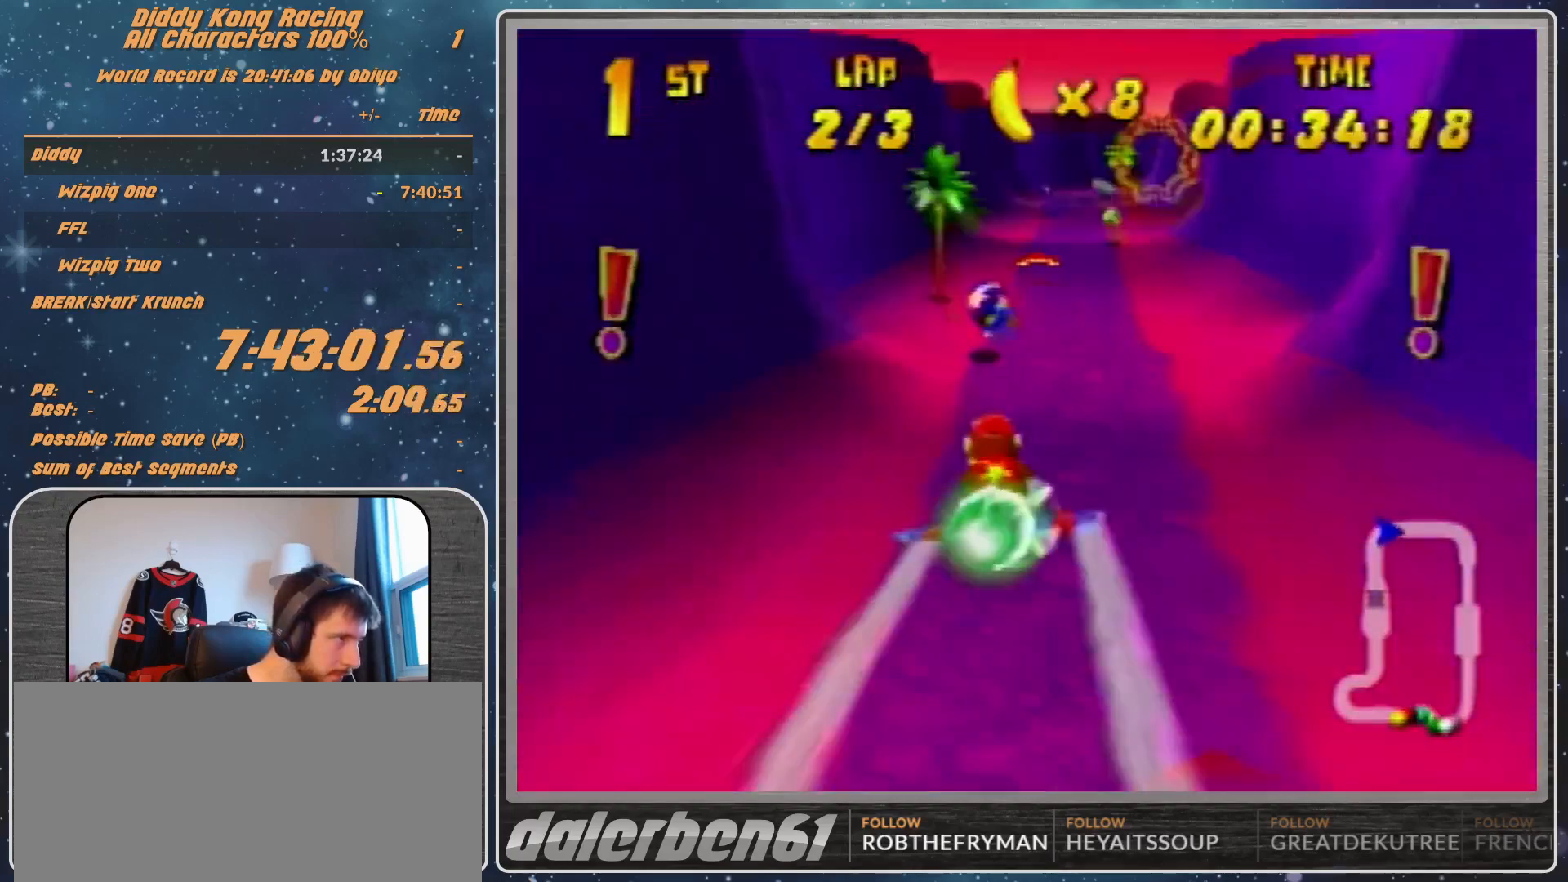
{"buttons": ["R1"], "left_stick": "up", "events": []}
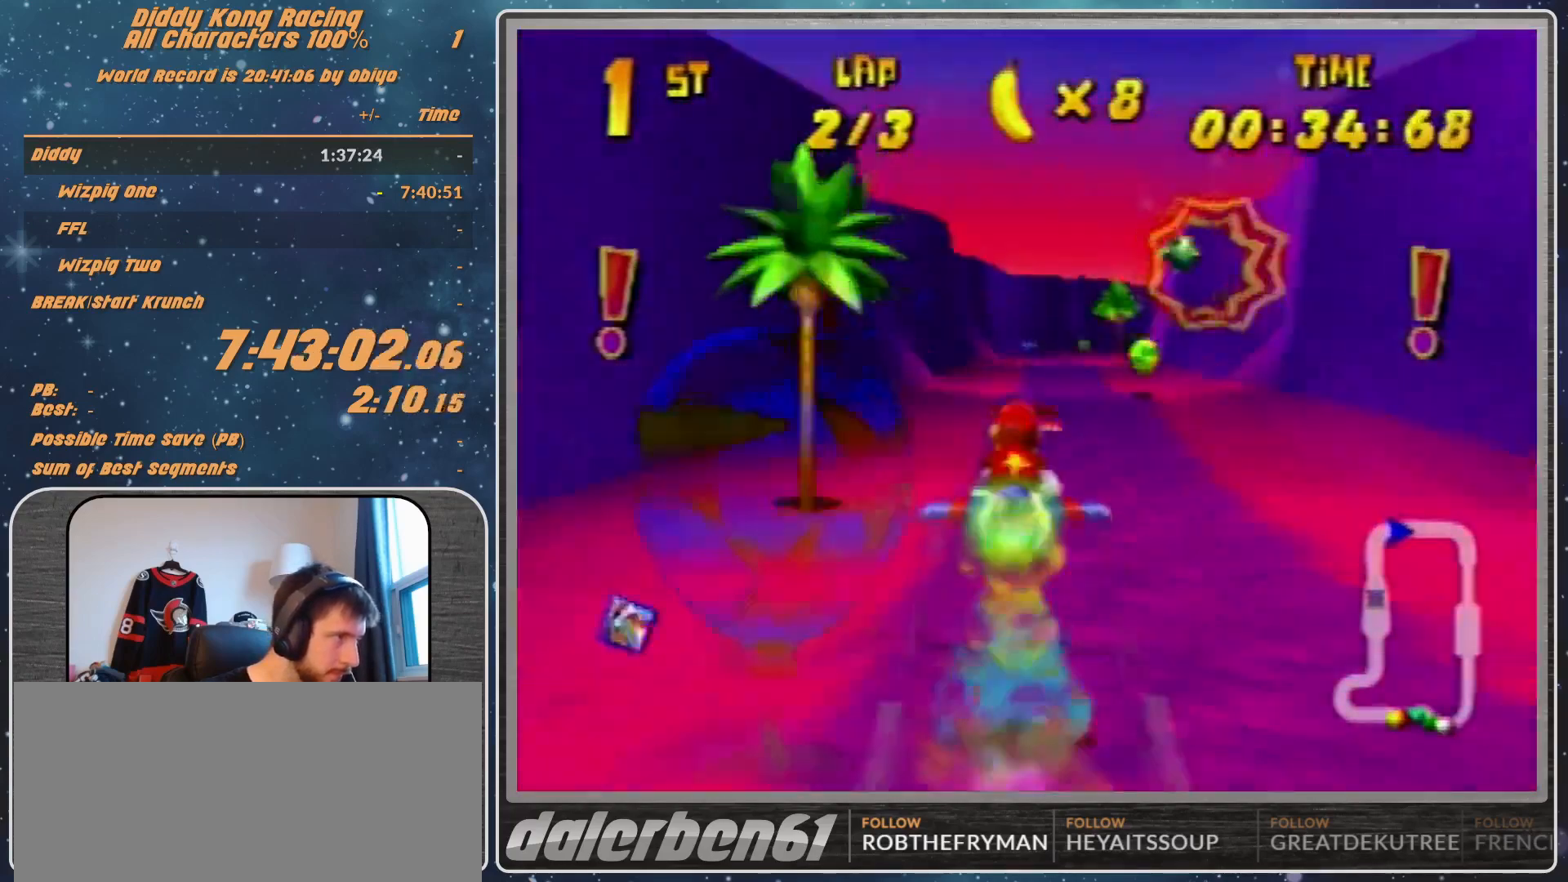
{"buttons": ["R1"], "left_stick": "up", "events": []}
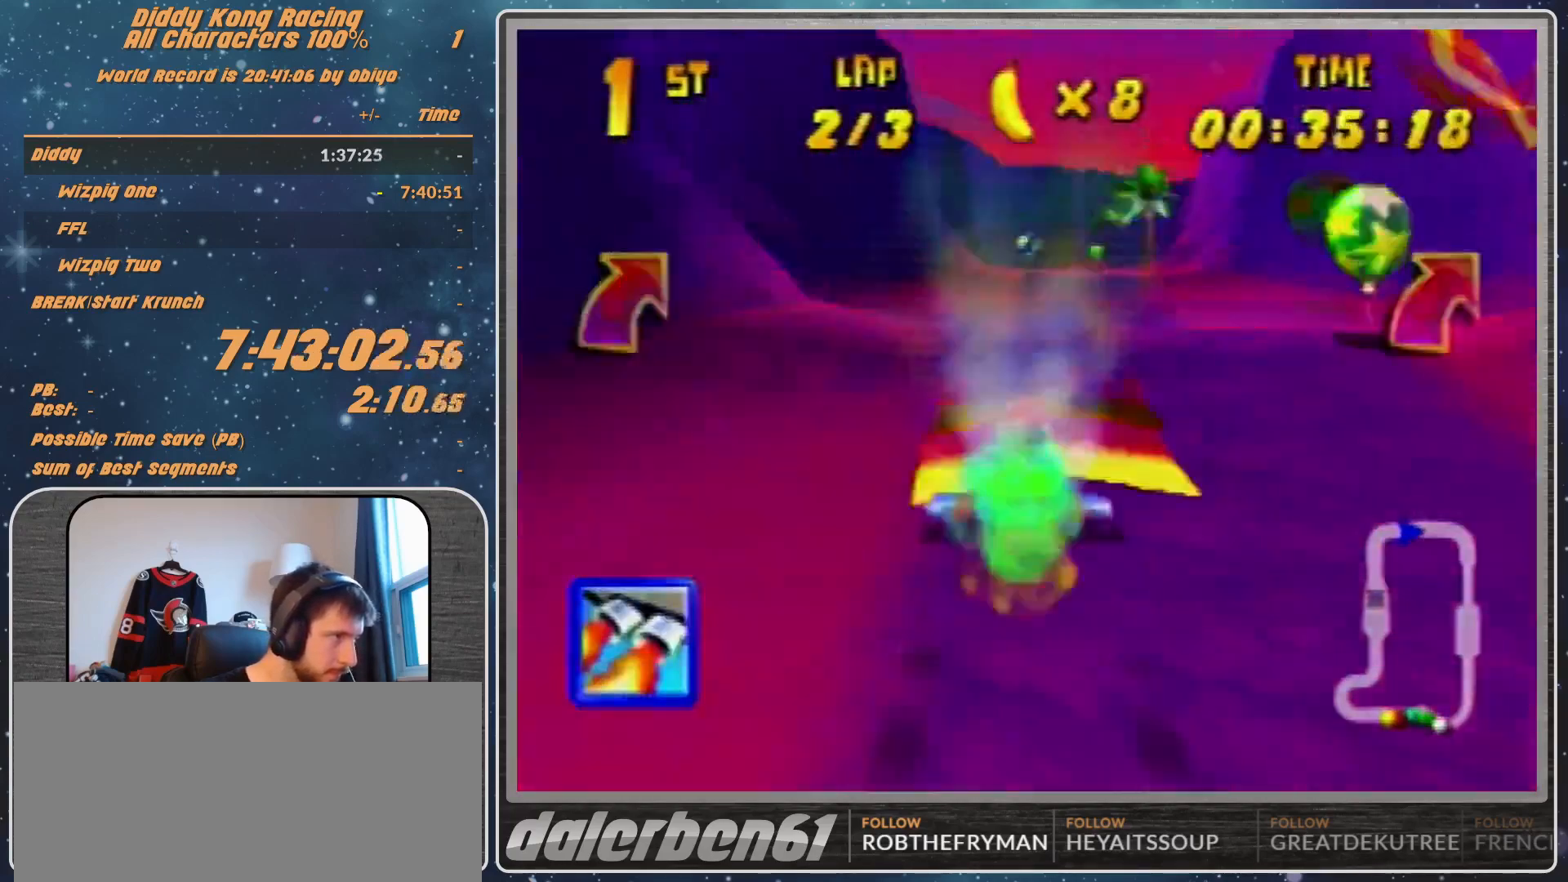
{"buttons": ["R1"], "left_stick": "center", "events": [[367, "left_stick", "center"]]}
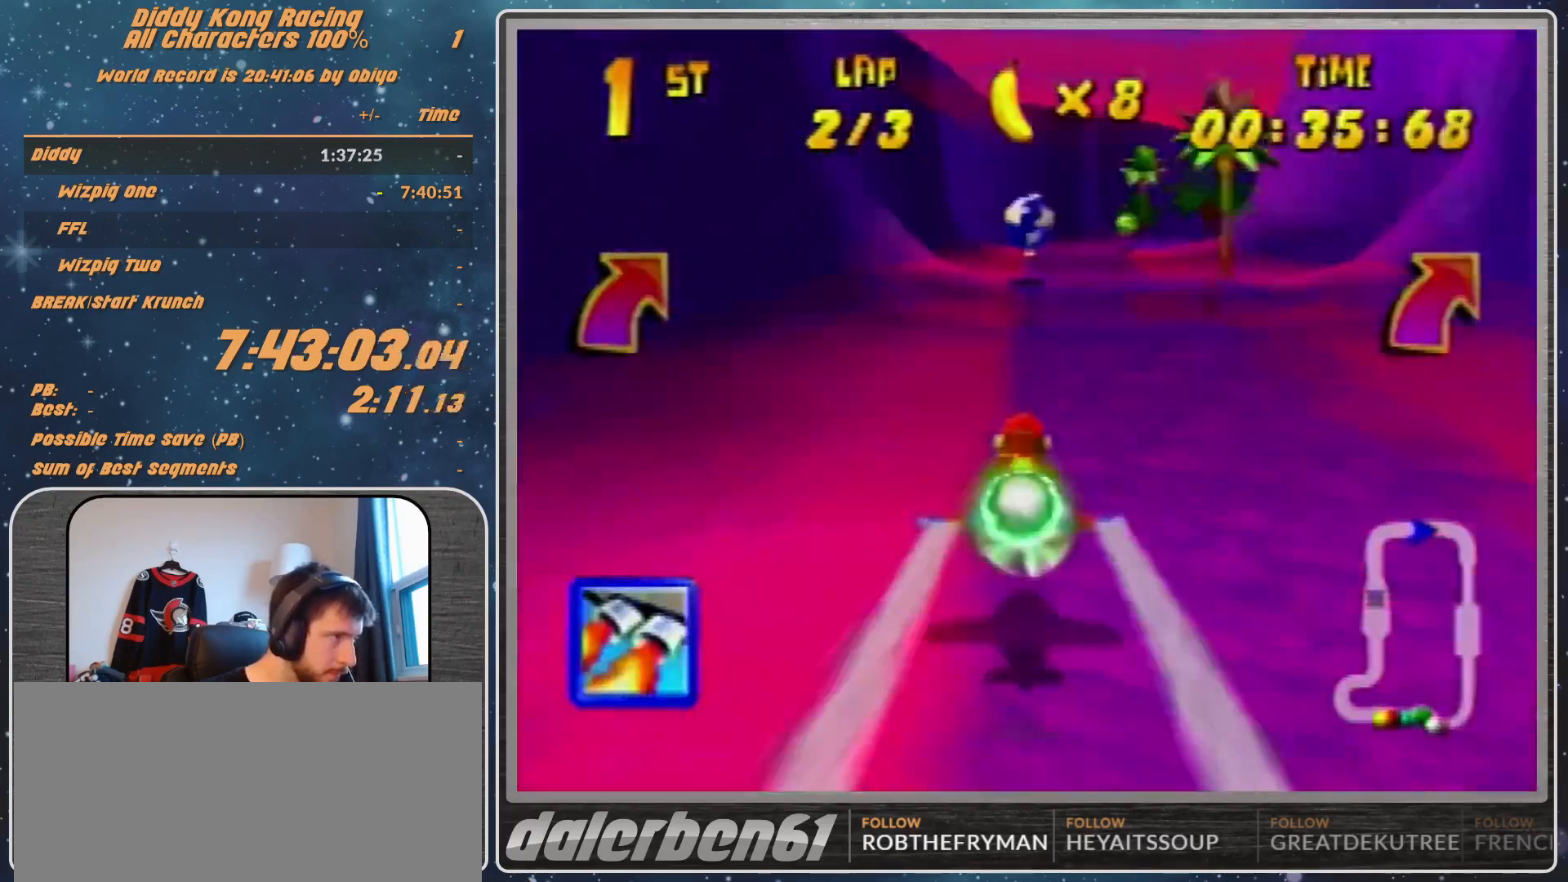
{"buttons": ["R1"], "left_stick": "down-right", "events": [[67, "left_stick", "right"], [133, "left_stick", "down-right"], [233, "left_stick", "right"], [467, "left_stick", "down-right"]]}
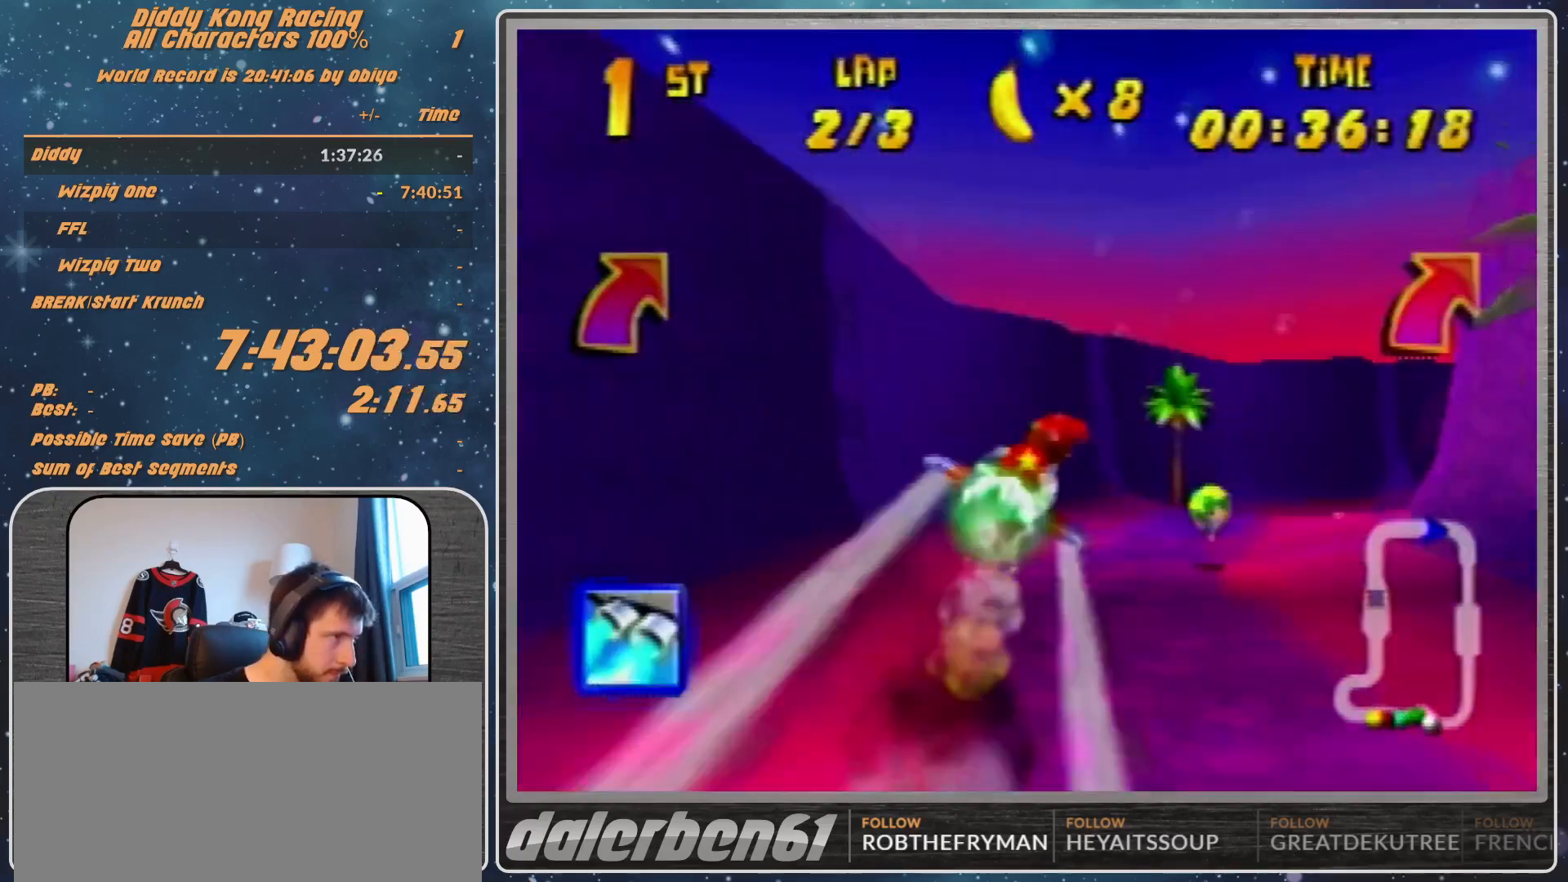
{"buttons": [], "left_stick": "right", "events": [[133, "left_stick", "right"], [233, "B", "down"], [367, "B", "up"], [400, "R1", "up"]]}
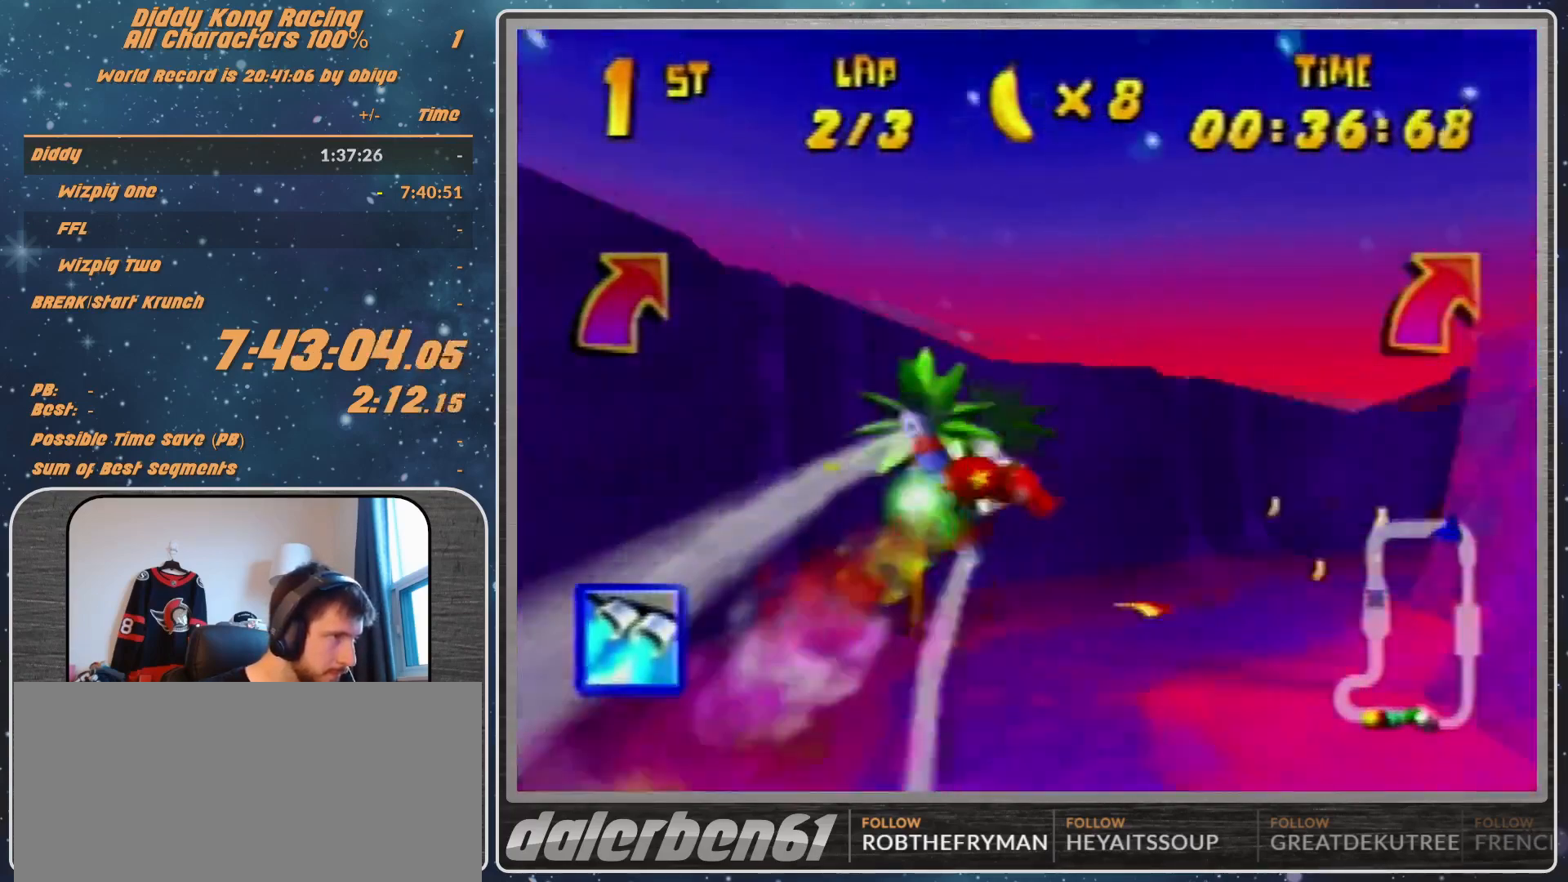
{"buttons": [], "left_stick": "center", "events": [[67, "R1", "down"], [167, "R1", "up"], [300, "R1", "down"], [400, "R1", "up"], [467, "left_stick", "center"]]}
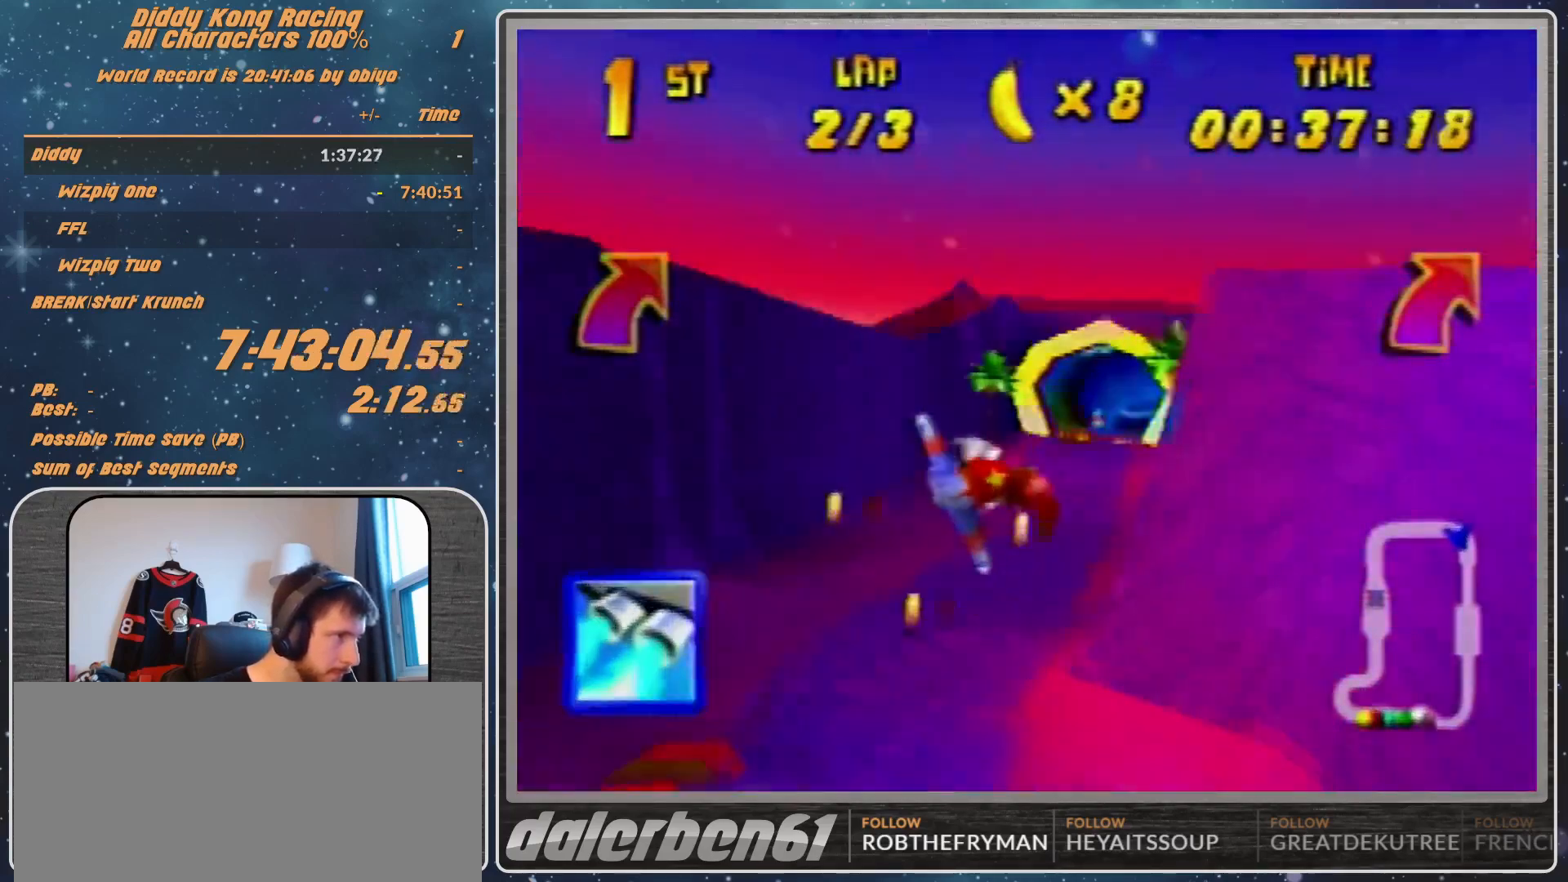
{"buttons": [], "left_stick": "center", "events": [[200, "left_stick", "left"], [467, "left_stick", "center"]]}
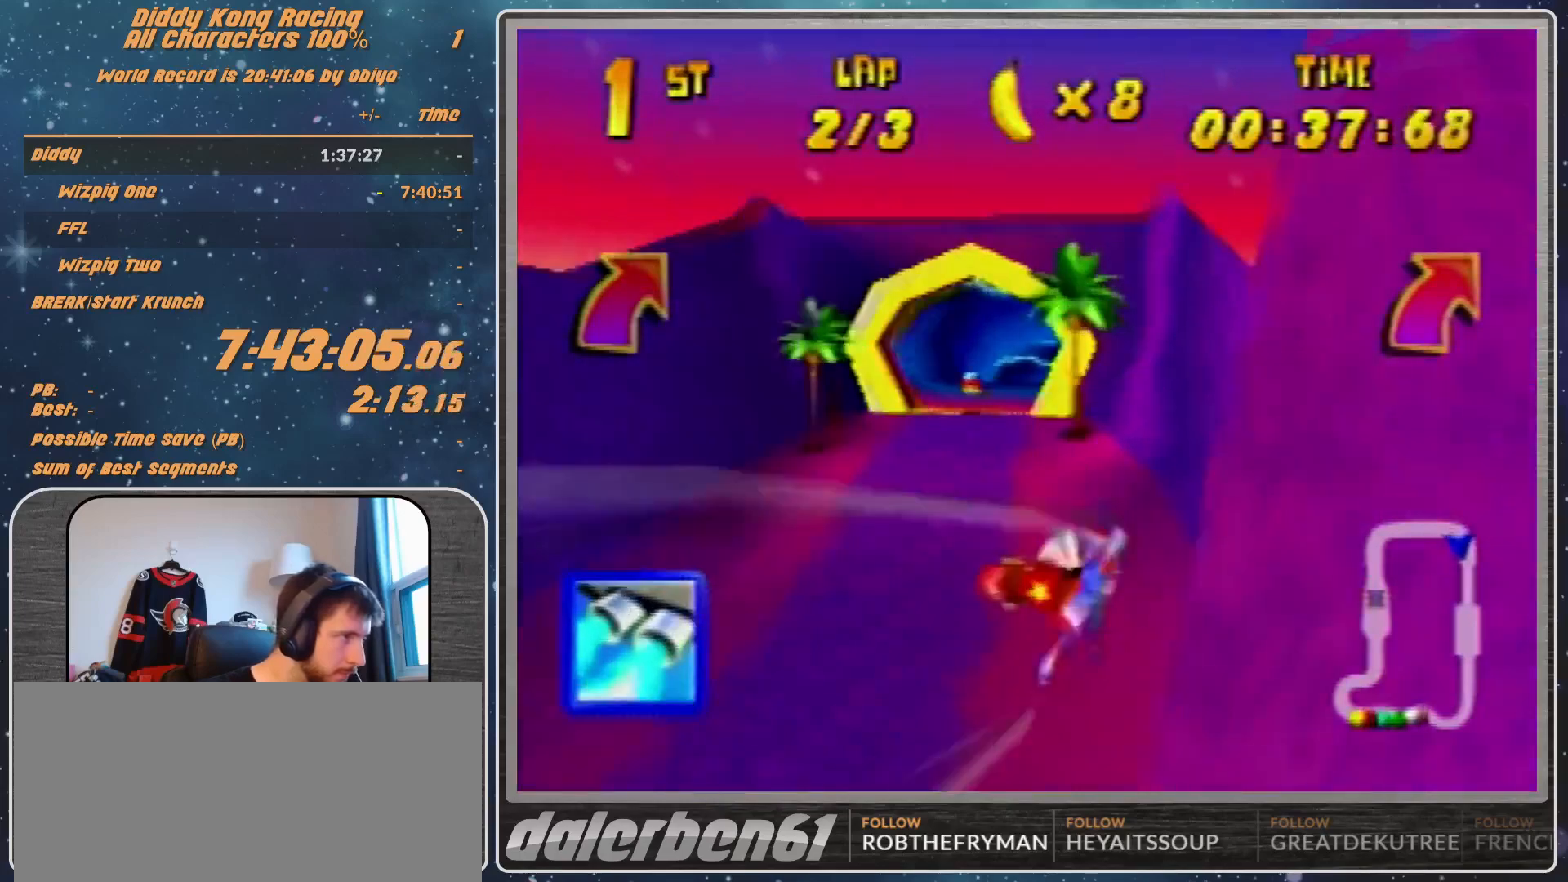
{"buttons": ["R1"], "left_stick": "left", "events": [[67, "Z", "down"], [167, "Z", "up"], [167, "left_stick", "left"], [333, "left_stick", "center"], [433, "R1", "down"], [433, "left_stick", "left"]]}
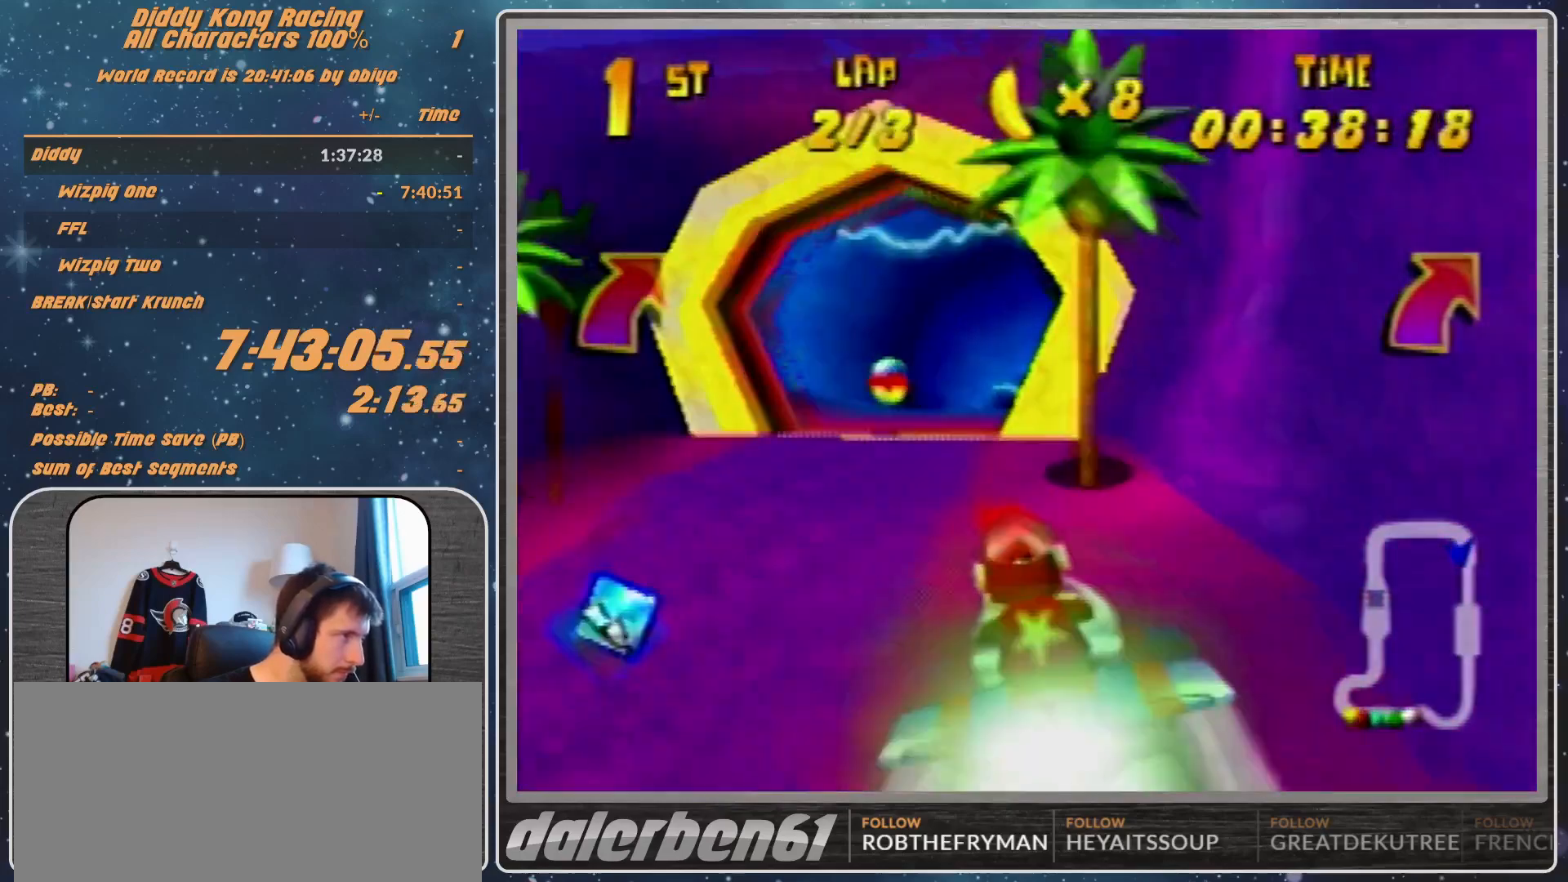
{"buttons": ["R1"], "left_stick": "up-right", "events": [[100, "B", "down"], [200, "B", "up"], [200, "left_stick", "right"], [267, "left_stick", "up-right"]]}
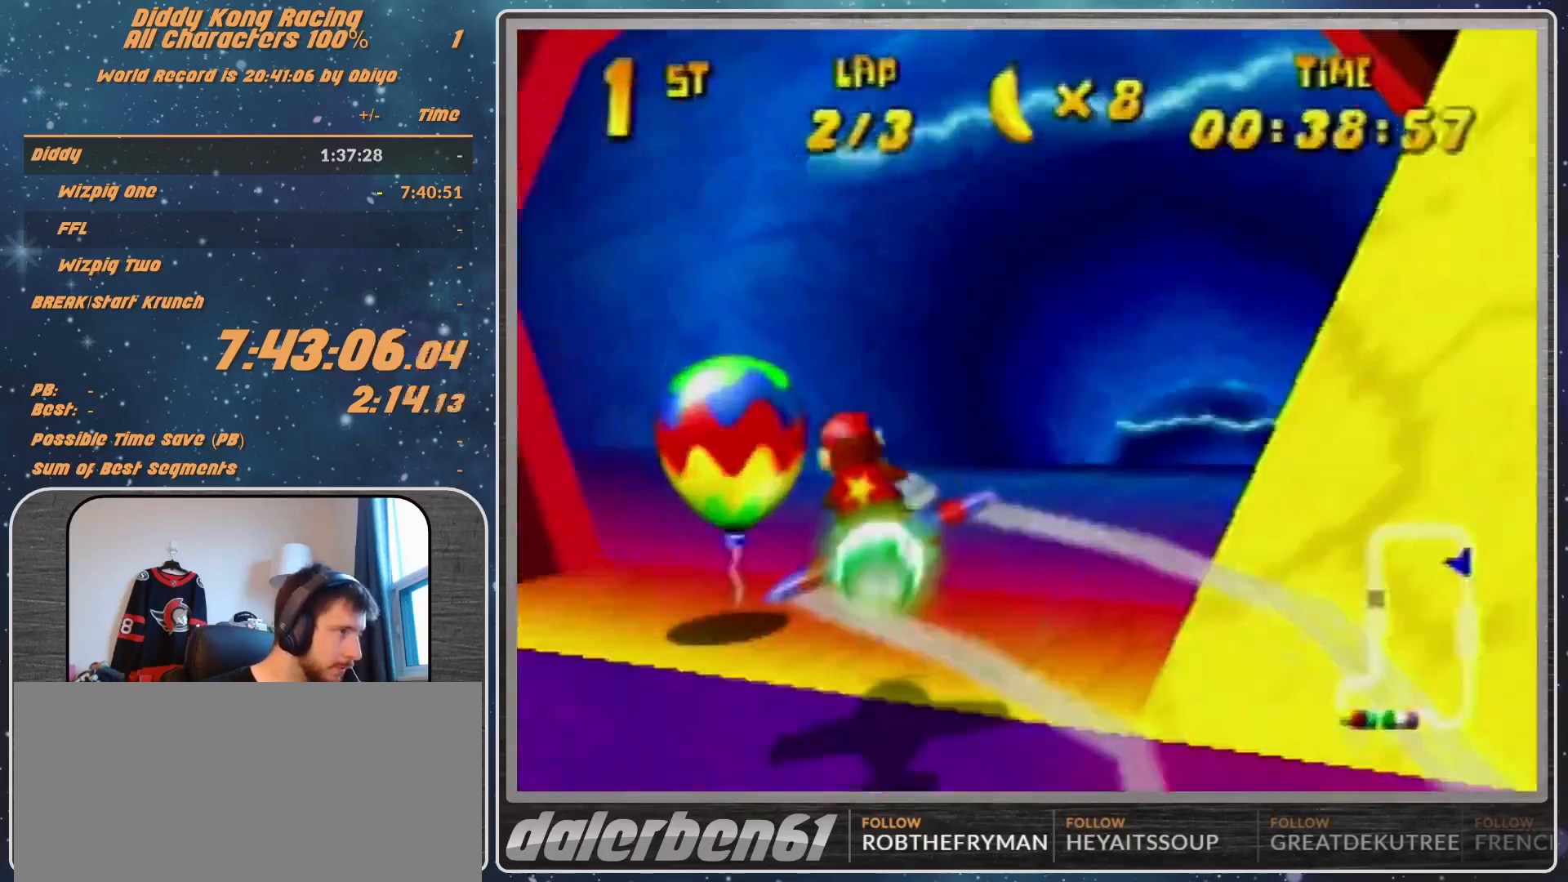
{"buttons": ["A", "B", "R1"], "left_stick": "down-right", "events": [[100, "A", "down"], [100, "B", "down"], [333, "left_stick", "right"], [500, "left_stick", "down-right"]]}
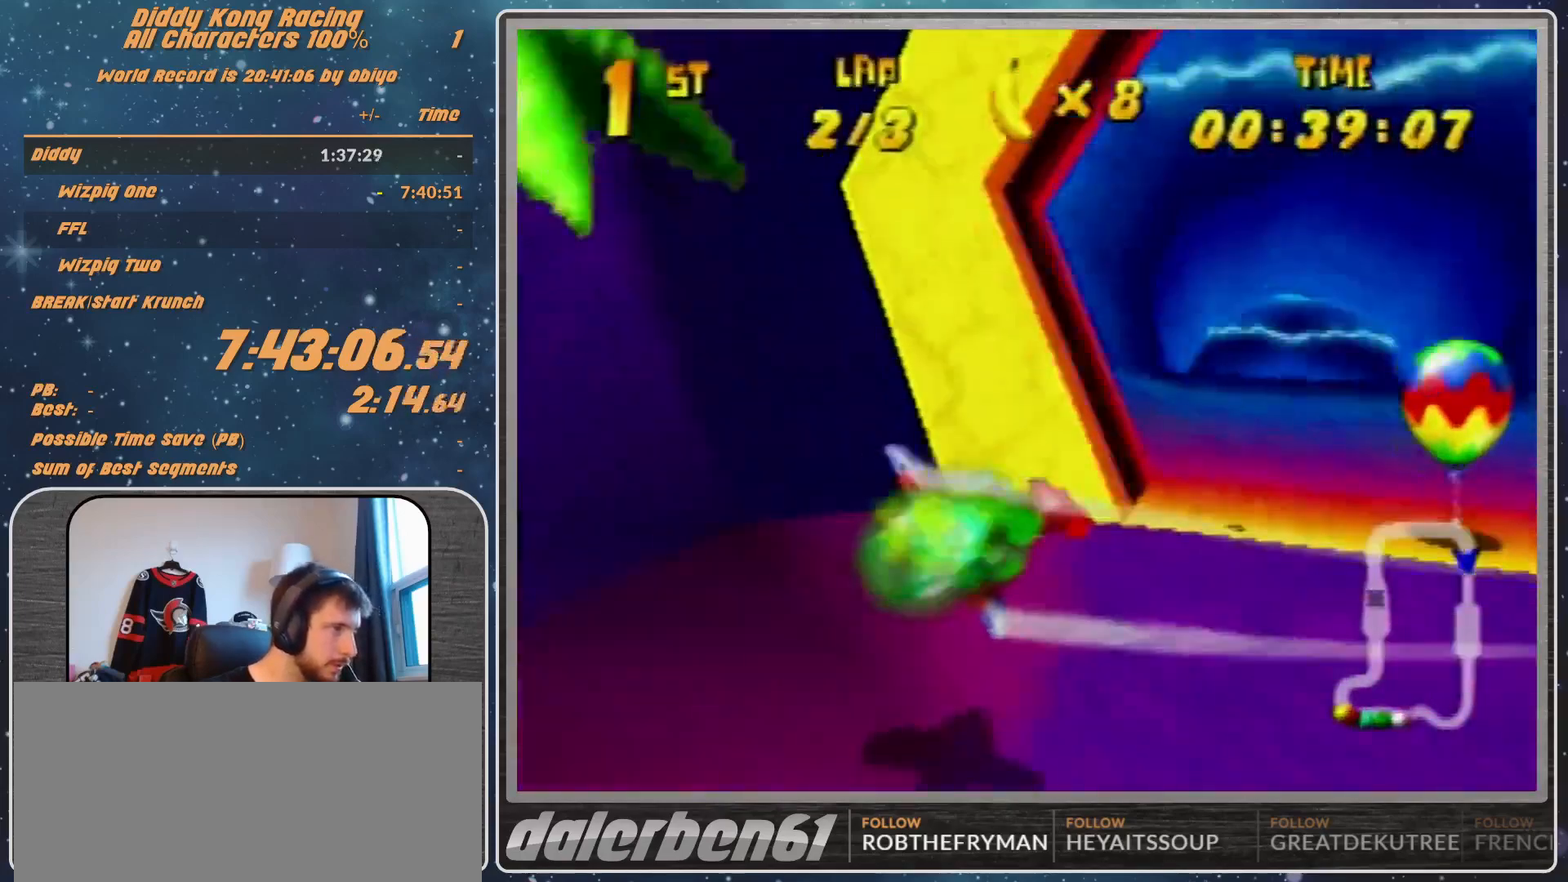
{"buttons": ["A", "R1"], "left_stick": "up-right", "events": [[233, "left_stick", "right"], [500, "B", "up"], [500, "left_stick", "up-right"]]}
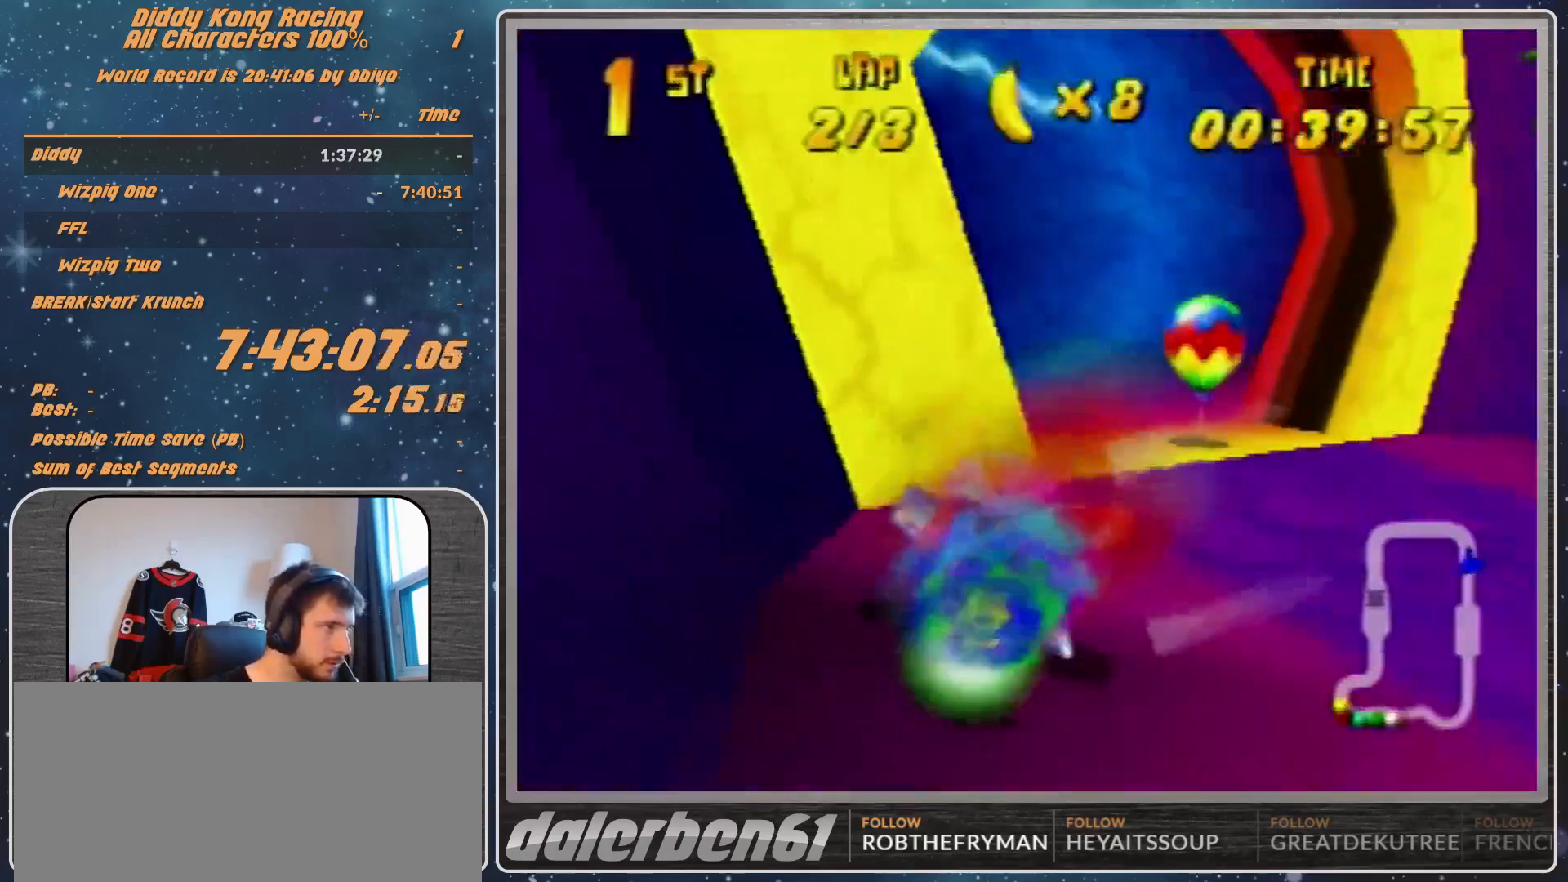
{"buttons": ["A", "R1"], "left_stick": "center", "events": [[267, "left_stick", "center"]]}
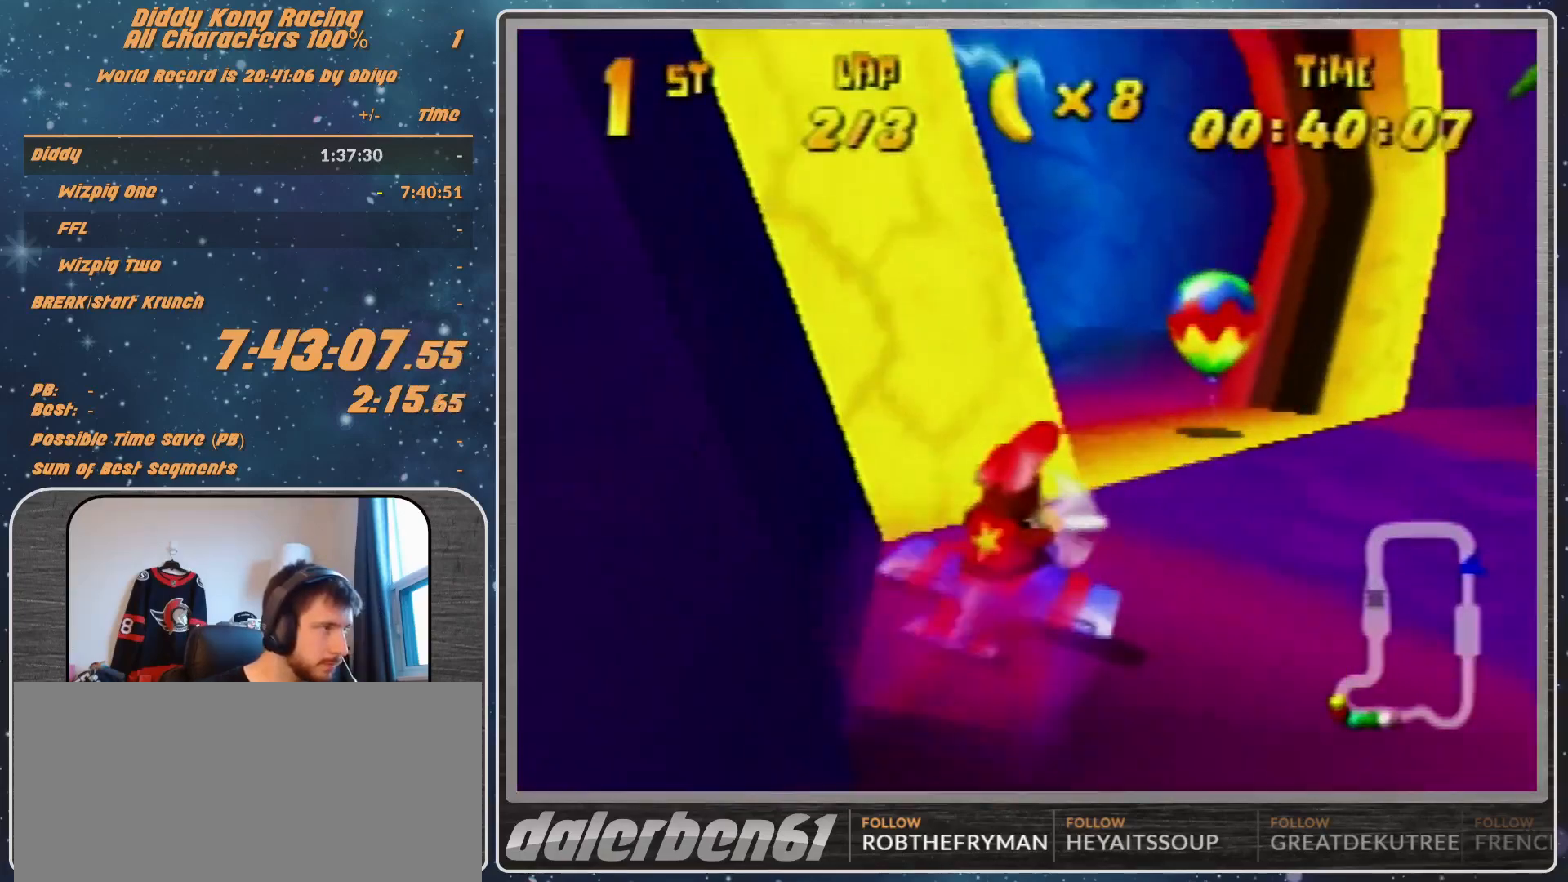
{"buttons": ["A", "R1"], "left_stick": "left", "events": [[133, "left_stick", "down-left"], [300, "left_stick", "left"]]}
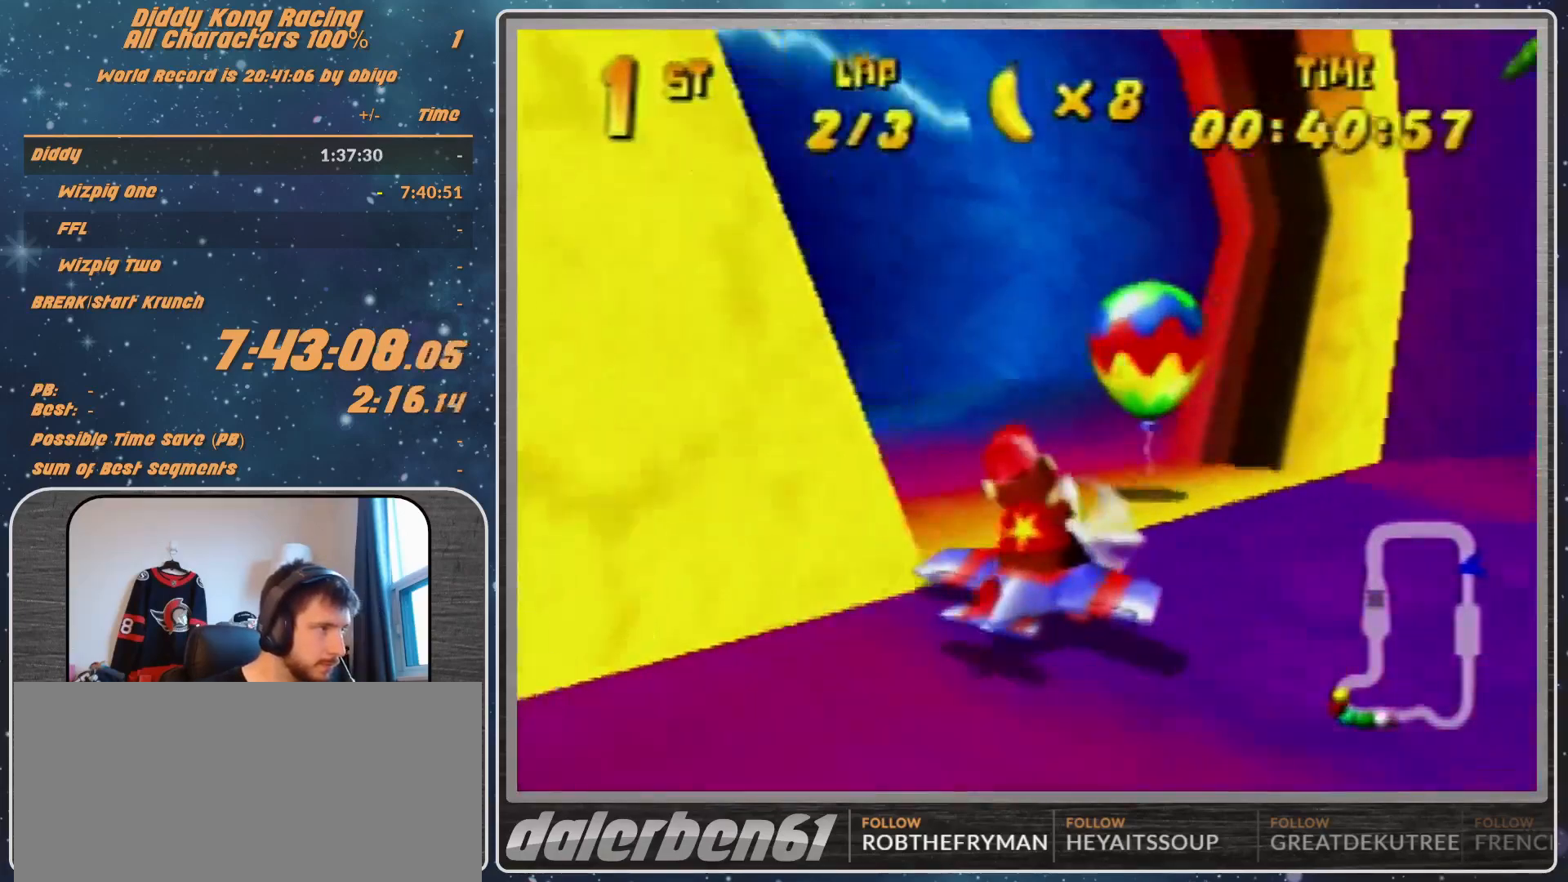
{"buttons": ["A", "R1"], "left_stick": "left", "events": [[67, "B", "down"], [467, "B", "up"]]}
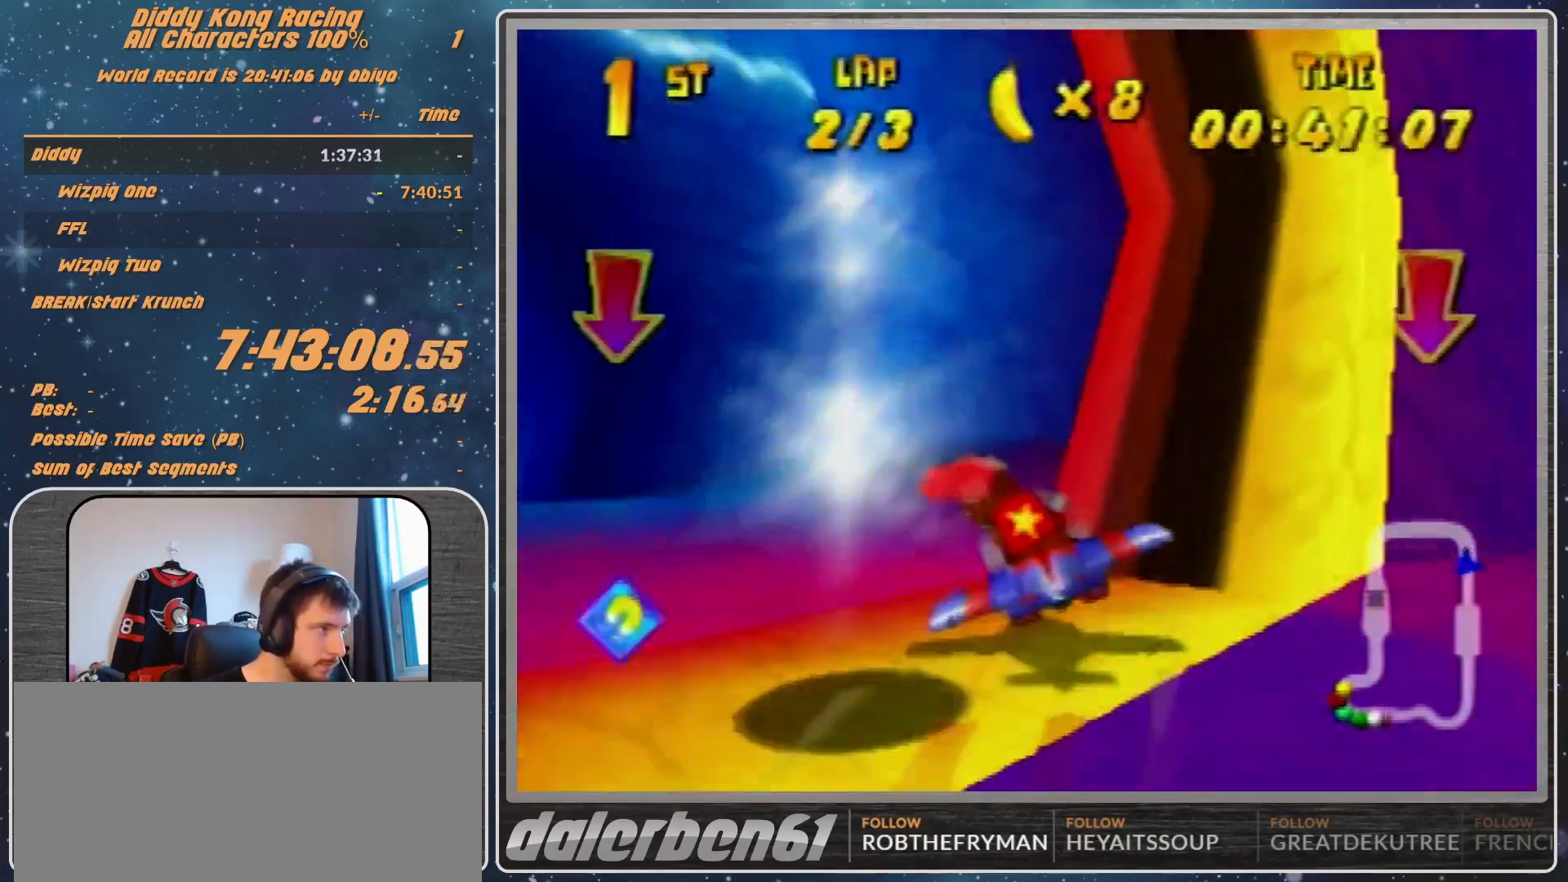
{"buttons": ["A", "R1"], "left_stick": "up-left", "events": [[33, "left_stick", "up-left"], [133, "B", "down"], [333, "B", "up"]]}
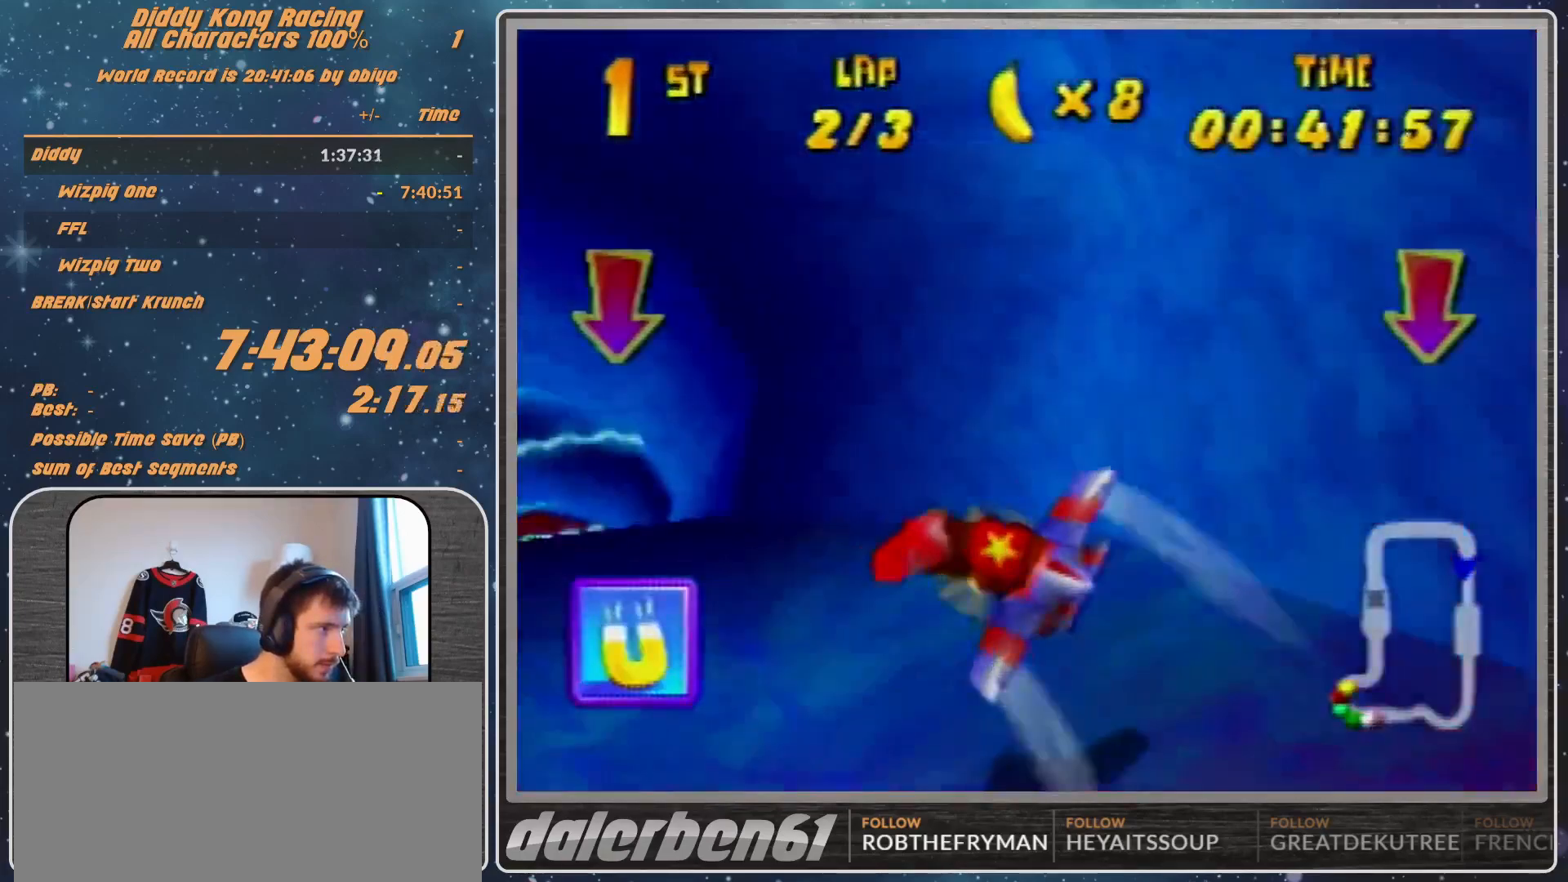
{"buttons": ["A", "R1"], "left_stick": "up-right", "events": [[267, "left_stick", "up-right"]]}
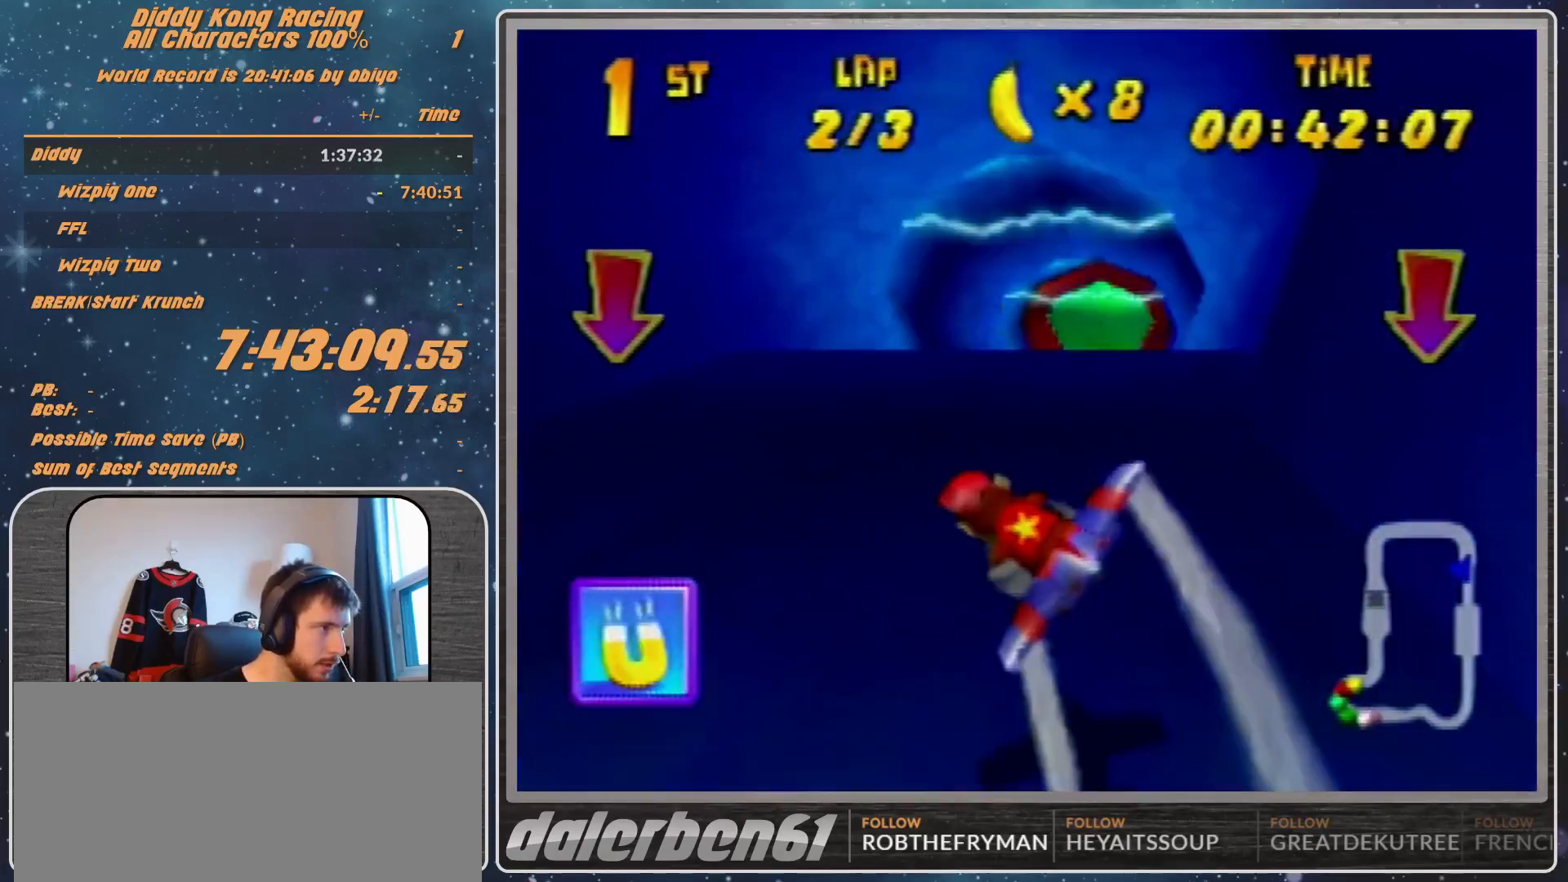
{"buttons": [], "left_stick": "up-right", "events": [[133, "left_stick", "center"], [233, "left_stick", "up-right"], [433, "A", "up"], [433, "R1", "up"]]}
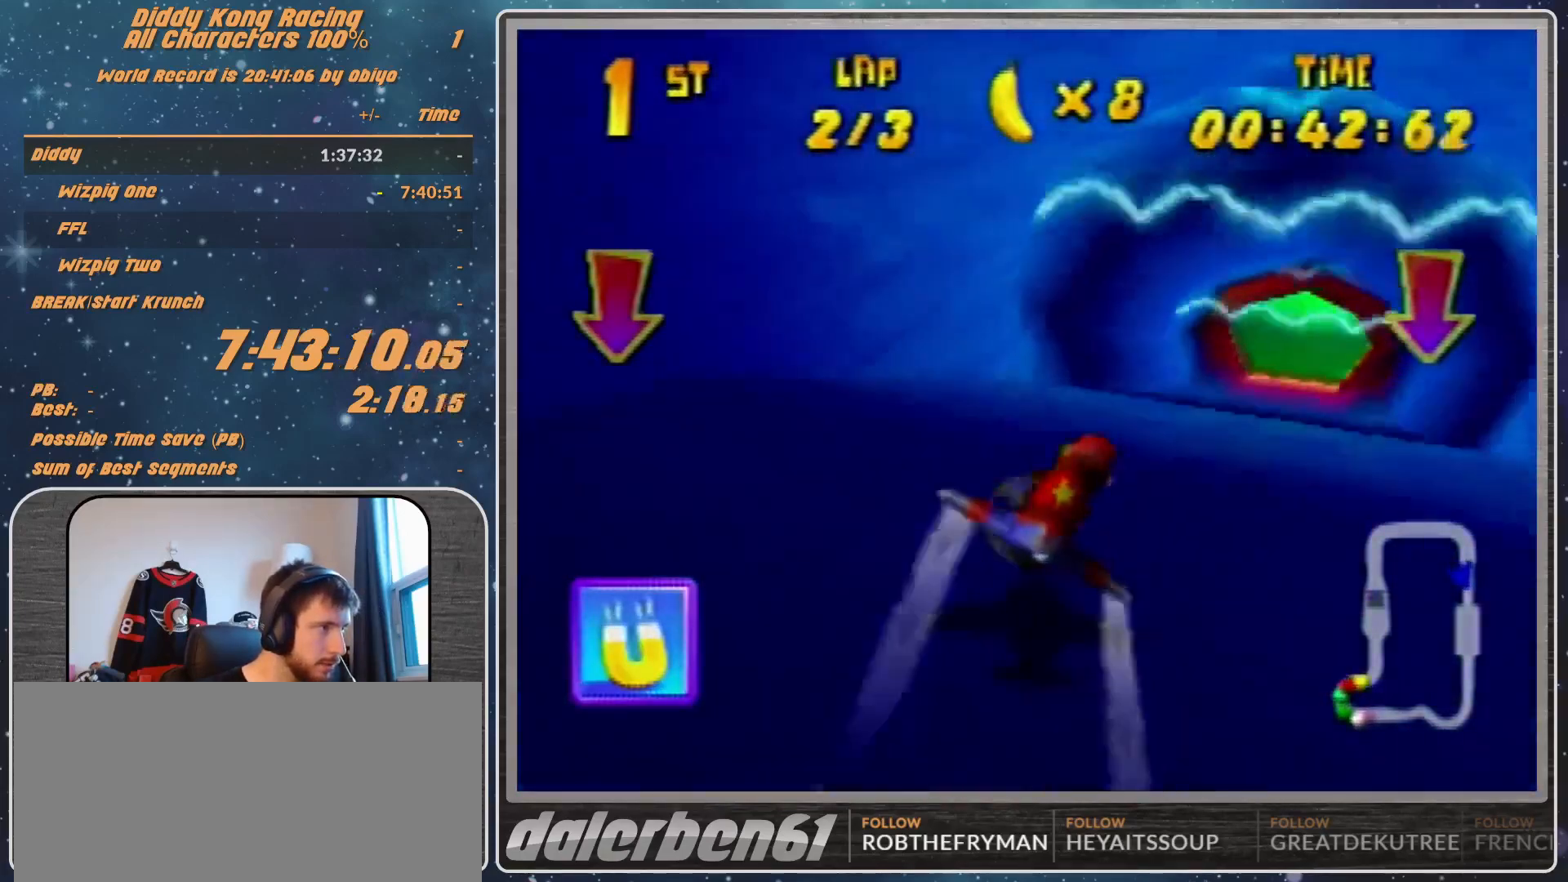
{"buttons": ["R1"], "left_stick": "center", "events": [[33, "R1", "down"], [100, "R1", "up"], [167, "R1", "down"], [433, "left_stick", "center"]]}
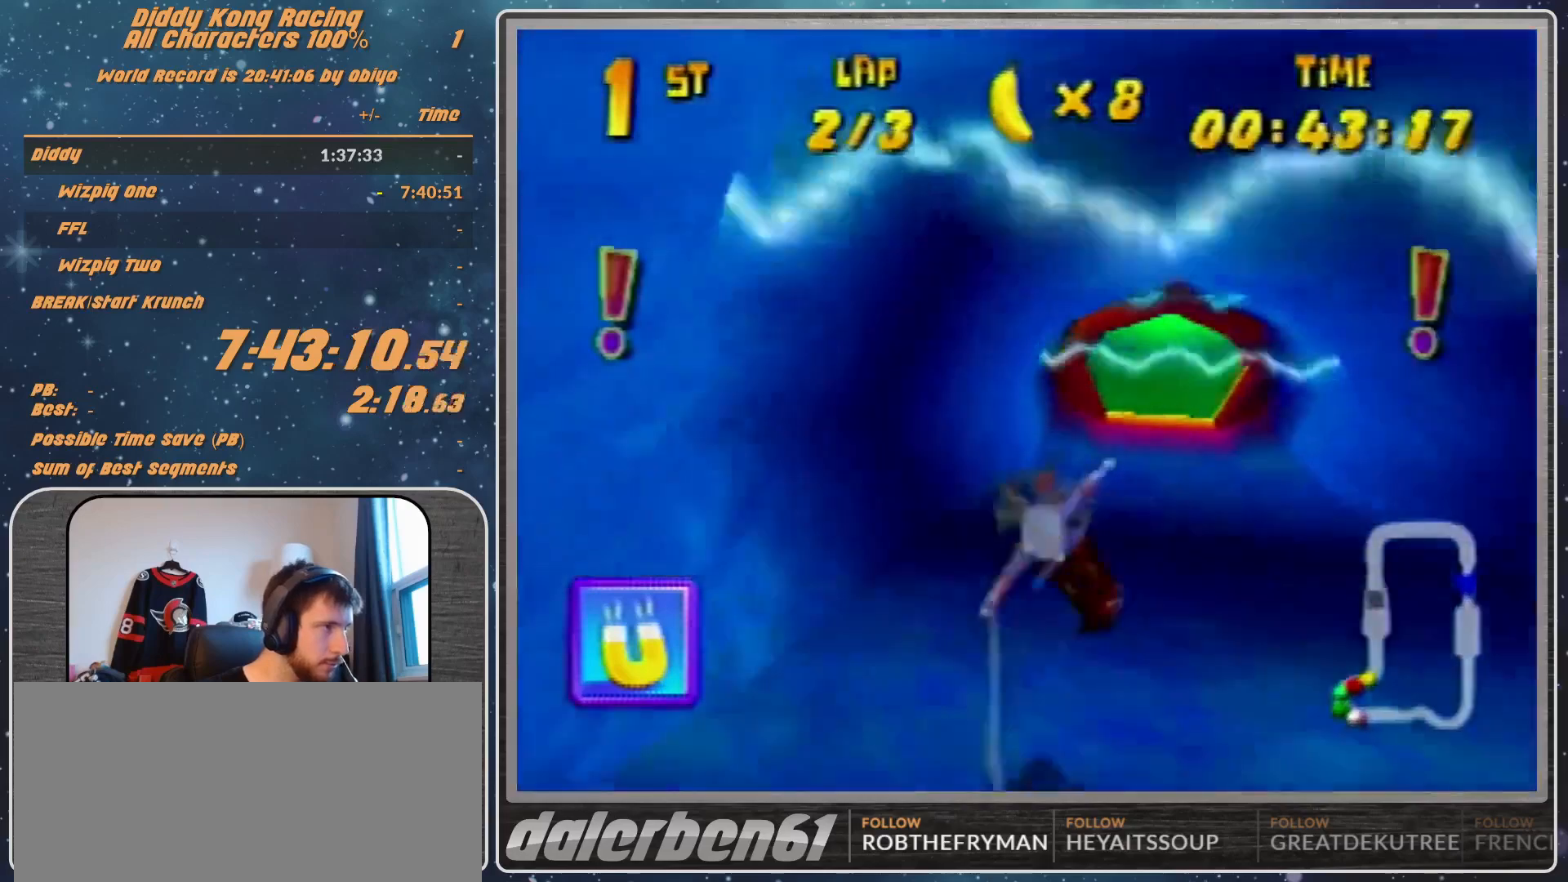
{"buttons": [], "left_stick": "center", "events": [[200, "left_stick", "left"], [300, "left_stick", "center"], [433, "R1", "up"]]}
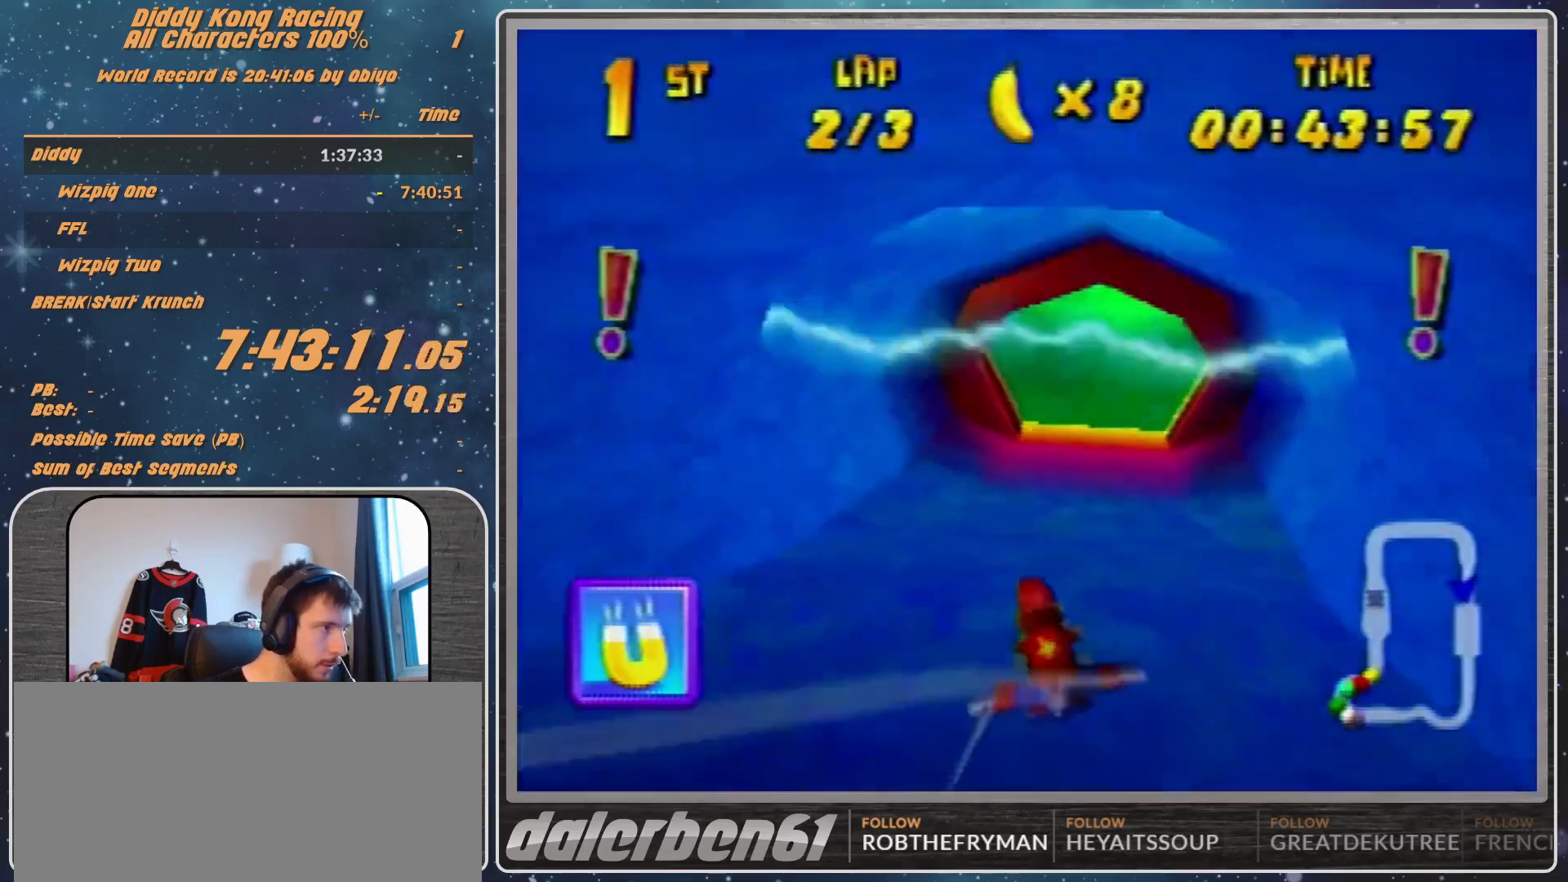
{"buttons": [], "left_stick": "right", "events": [[33, "R1", "down"], [133, "R1", "up"], [133, "left_stick", "down-right"], [300, "R1", "down"], [300, "left_stick", "right"], [500, "R1", "up"]]}
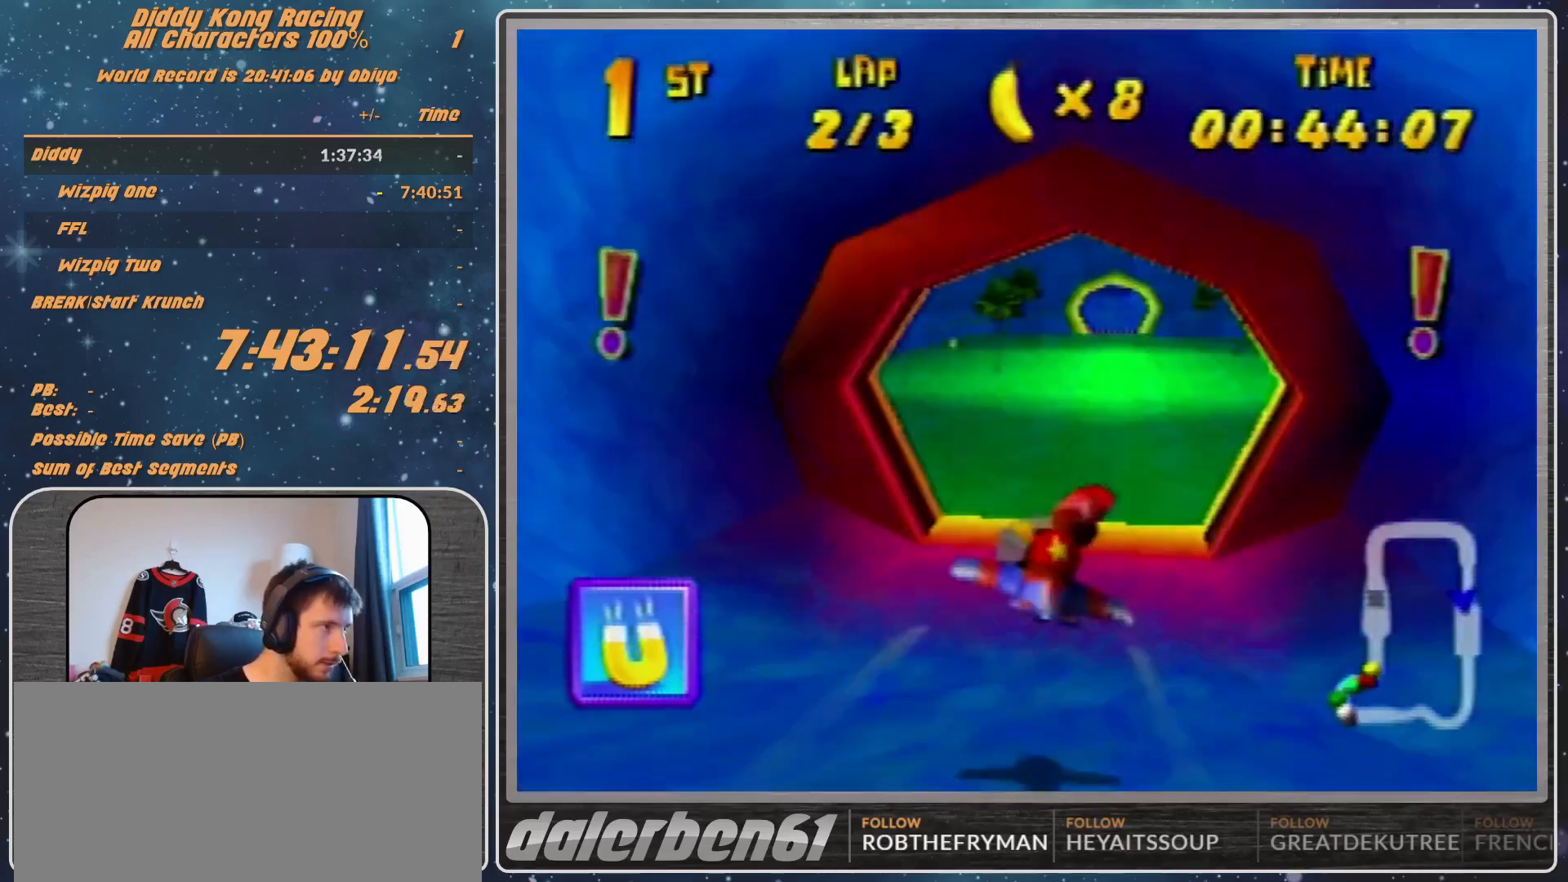
{"buttons": ["R1"], "left_stick": "right", "events": [[67, "left_stick", "center"], [300, "left_stick", "right"], [500, "R1", "down"]]}
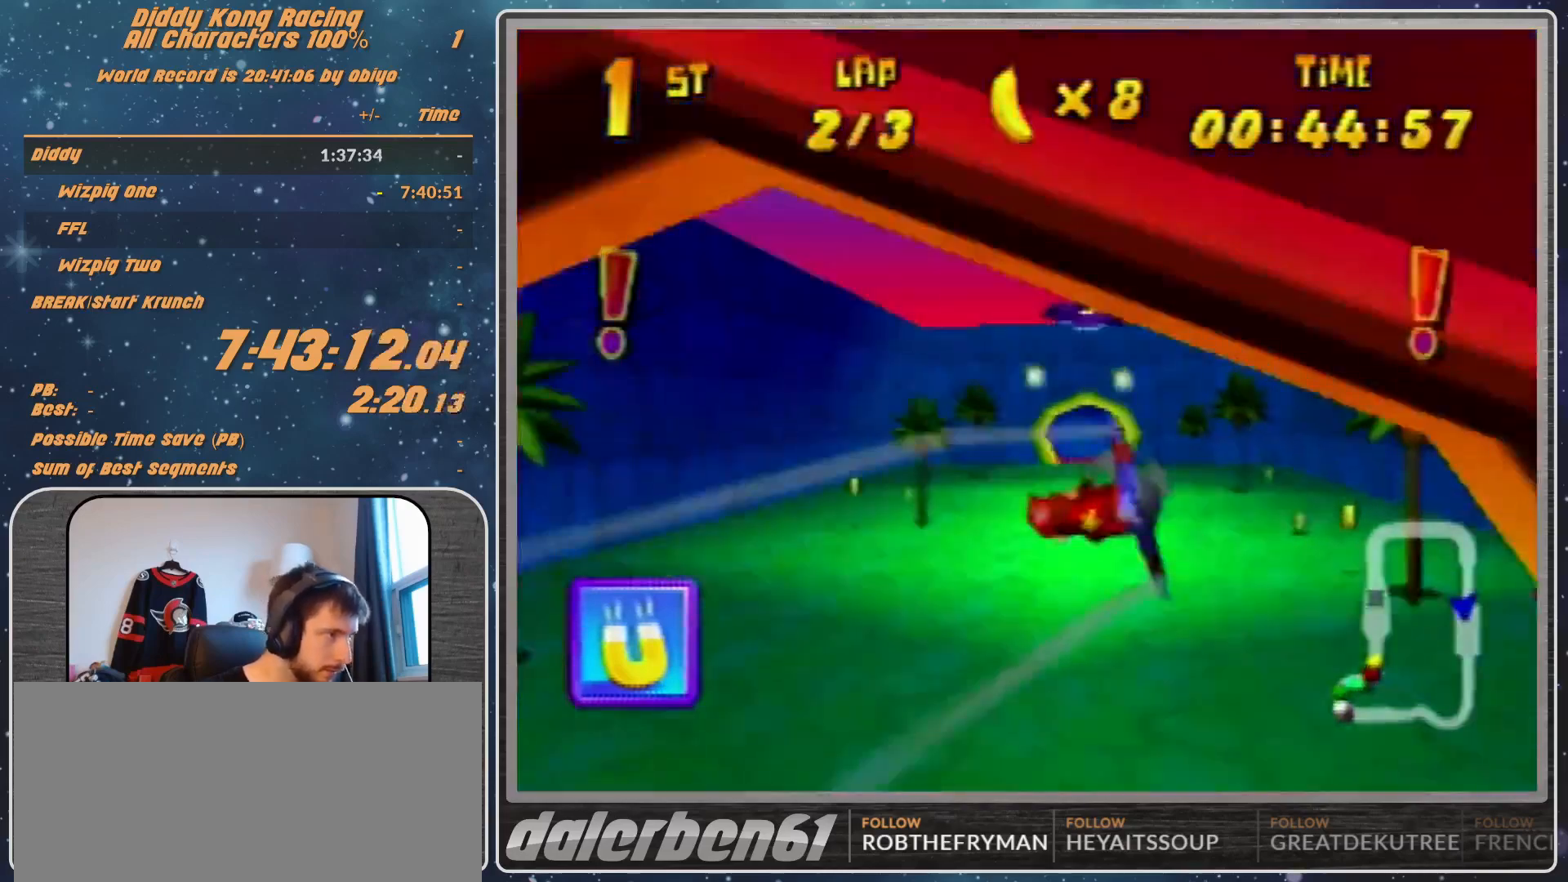
{"buttons": ["R1"], "left_stick": "center", "events": [[133, "R1", "up"], [133, "left_stick", "center"], [233, "R1", "down"], [233, "left_stick", "left"], [500, "left_stick", "center"]]}
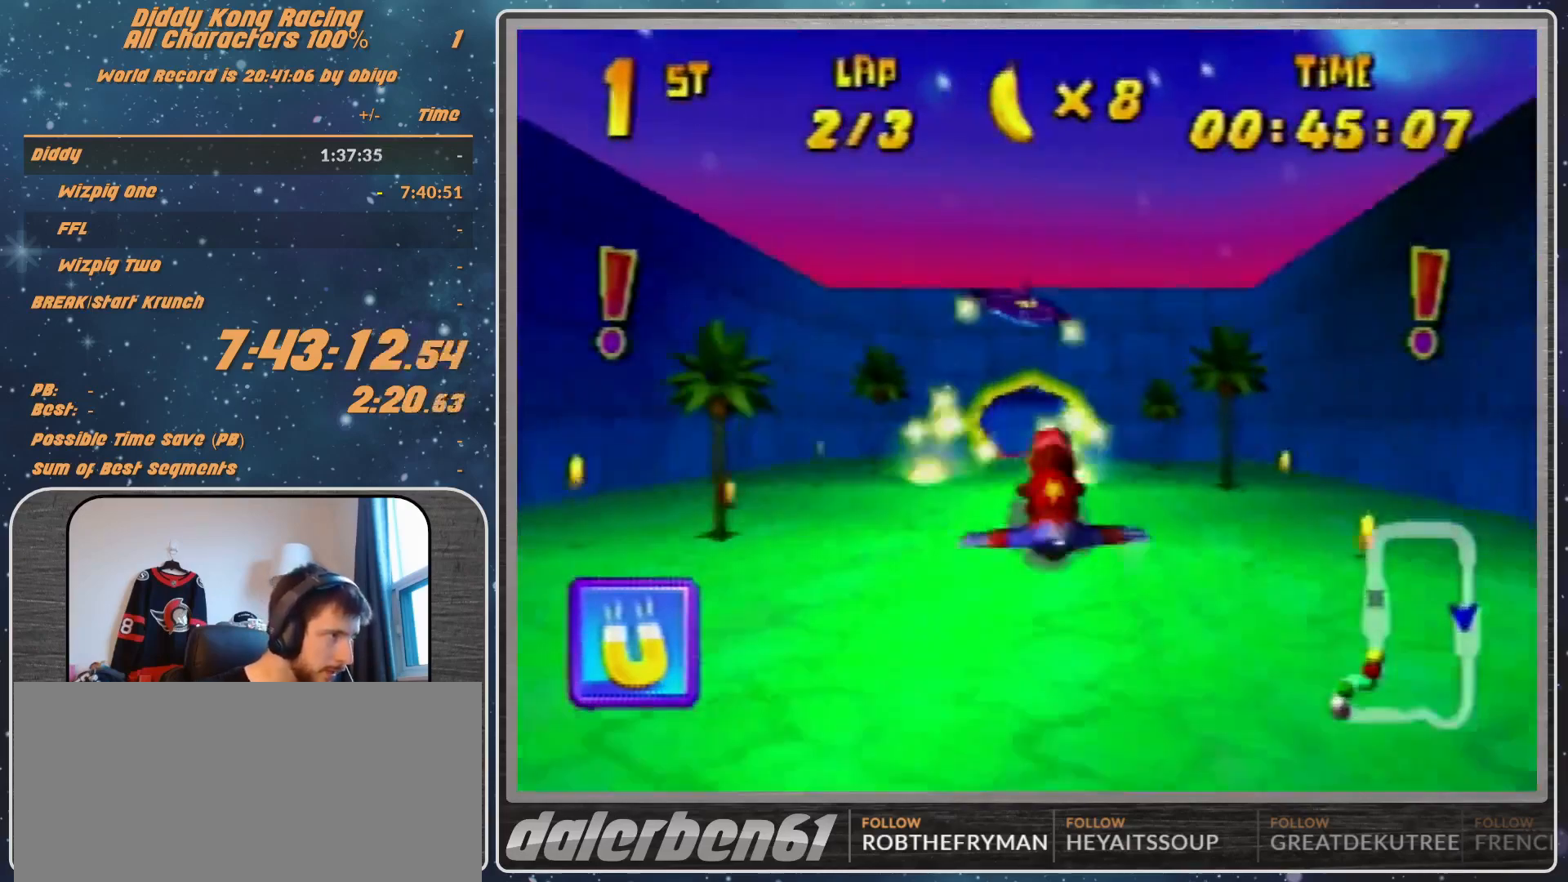
{"buttons": ["B", "R1"], "left_stick": "right", "events": [[133, "left_stick", "right"], [500, "B", "down"]]}
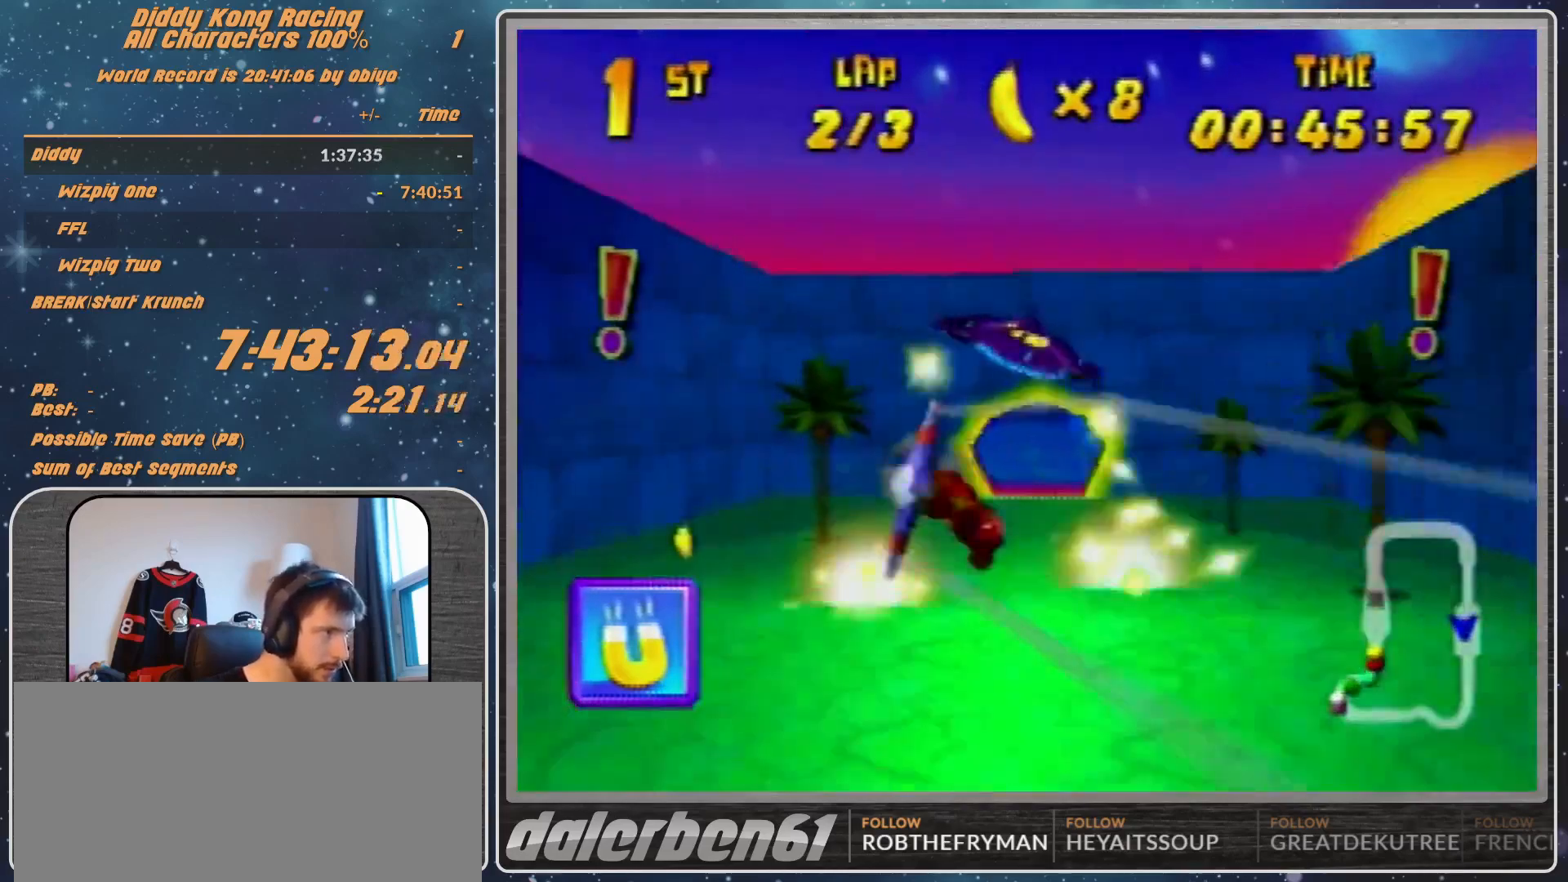
{"buttons": ["R1"], "left_stick": "down-left", "events": [[300, "B", "up"], [300, "left_stick", "down-left"]]}
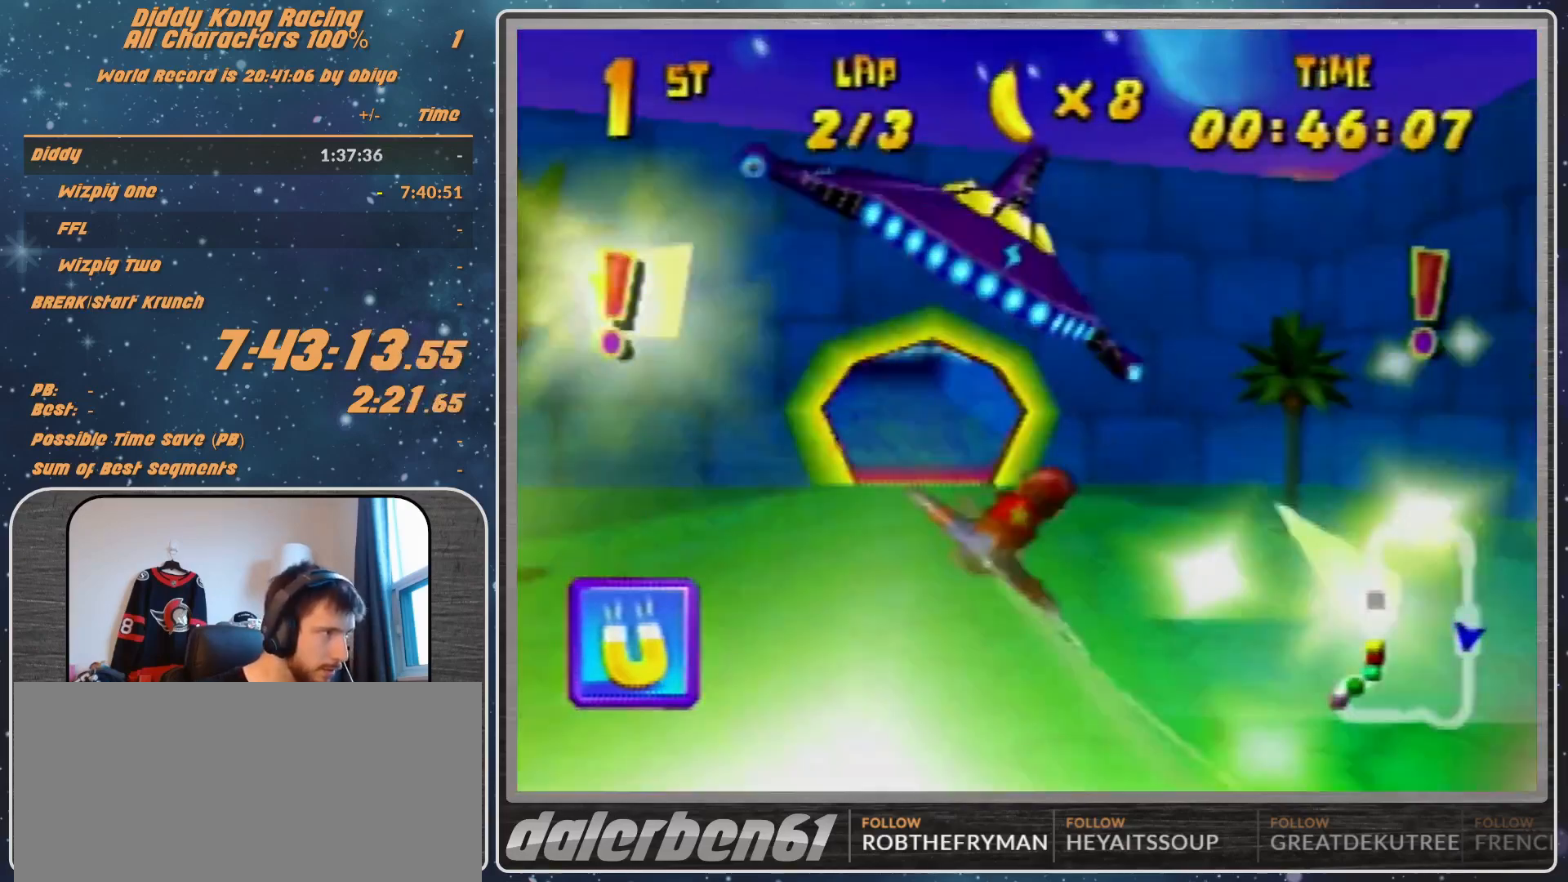
{"buttons": ["R1"], "left_stick": "left", "events": [[33, "left_stick", "center"], [267, "left_stick", "down-left"], [400, "left_stick", "left"]]}